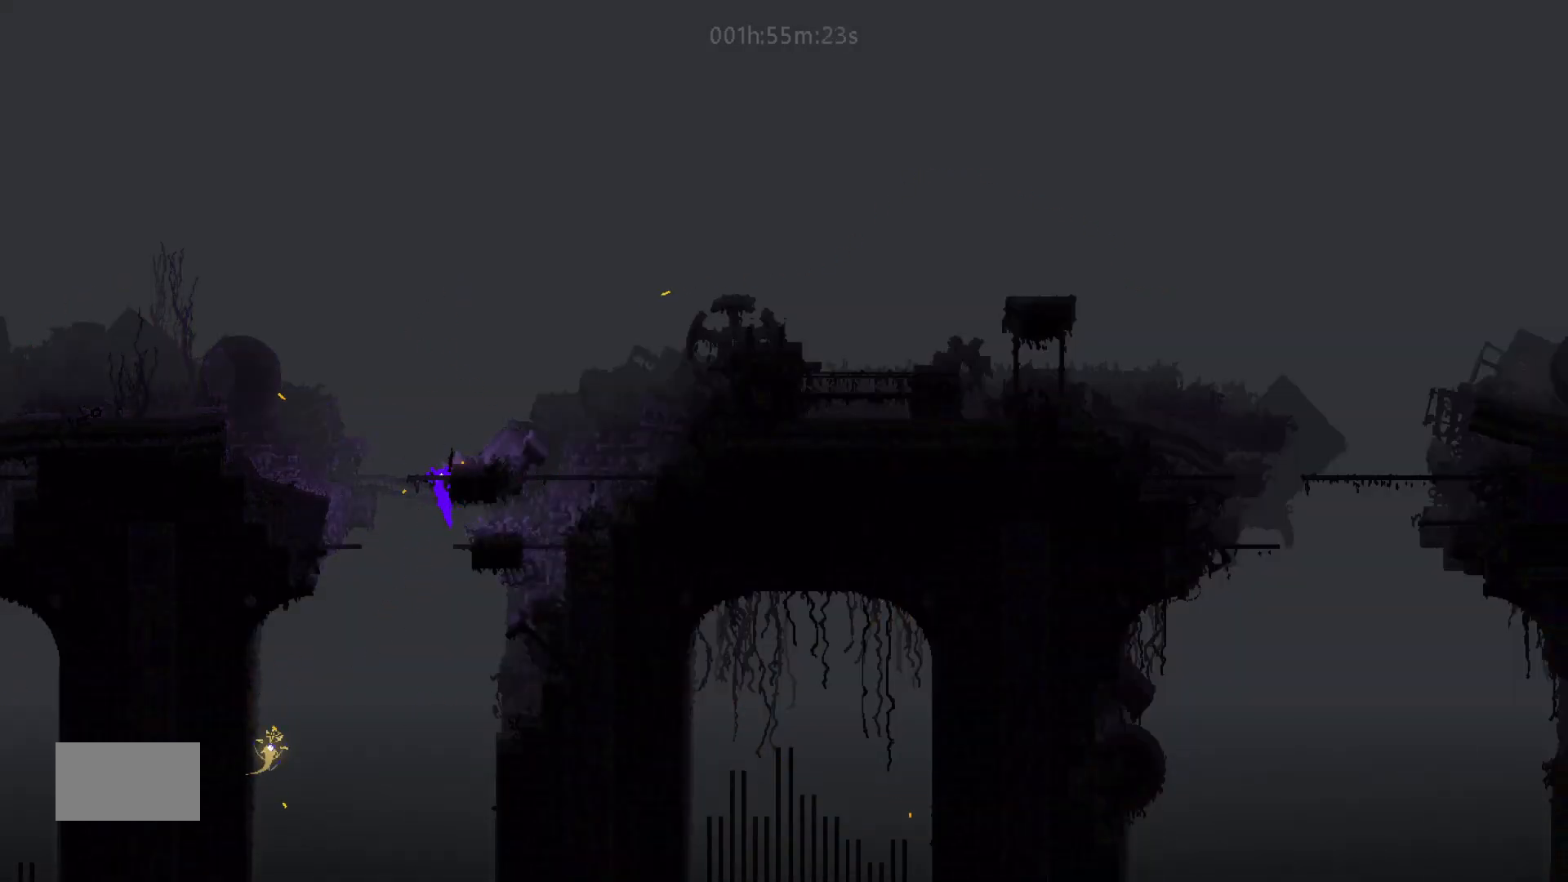
Gameplay with keyboard and mouse; each line is a JSON object with the keys held at the frame after it. "events" lists presses ("down") and releases ("up") of "down", "g", "j", "left", "right", "t" and "up" between this image and that frame as [ms after this image, input, new state], when the widget could be followed in between. No other keys are recorded. "mouse_move" is the direction in which the mouse moves at that frame (one of eight, or "still"), when it could be read. Mouse buttons are not recorded.
{"keys": ["right"], "mouse_move": "right", "events": [[133, "right", "up"], [450, "right", "down"], [483, "up", "up"]]}
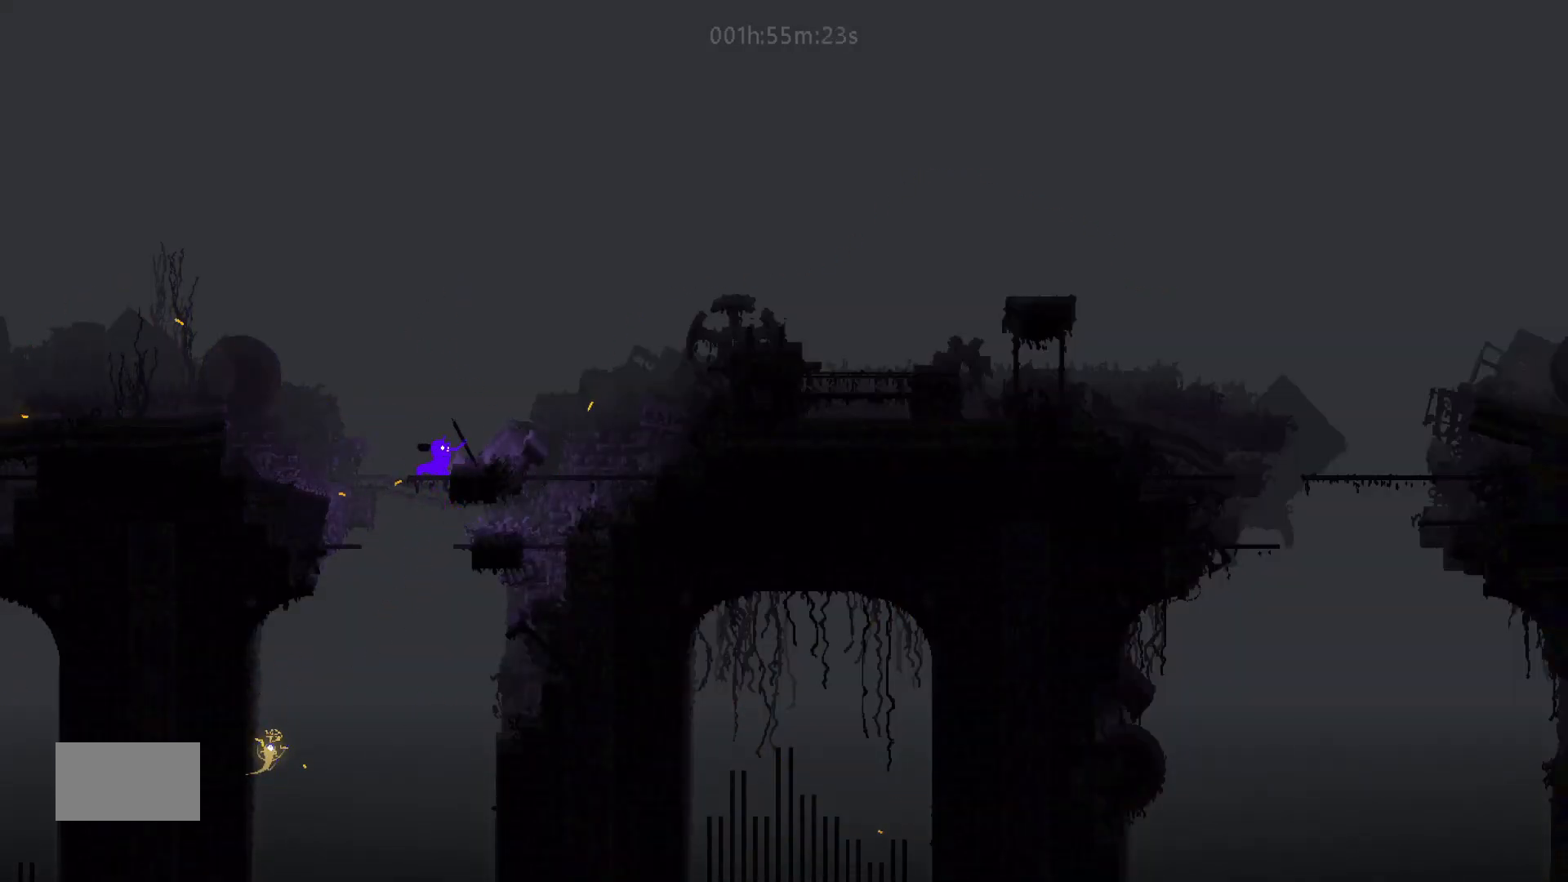
{"keys": ["right"], "mouse_move": "right", "events": [[117, "j", "down"], [233, "j", "up"]]}
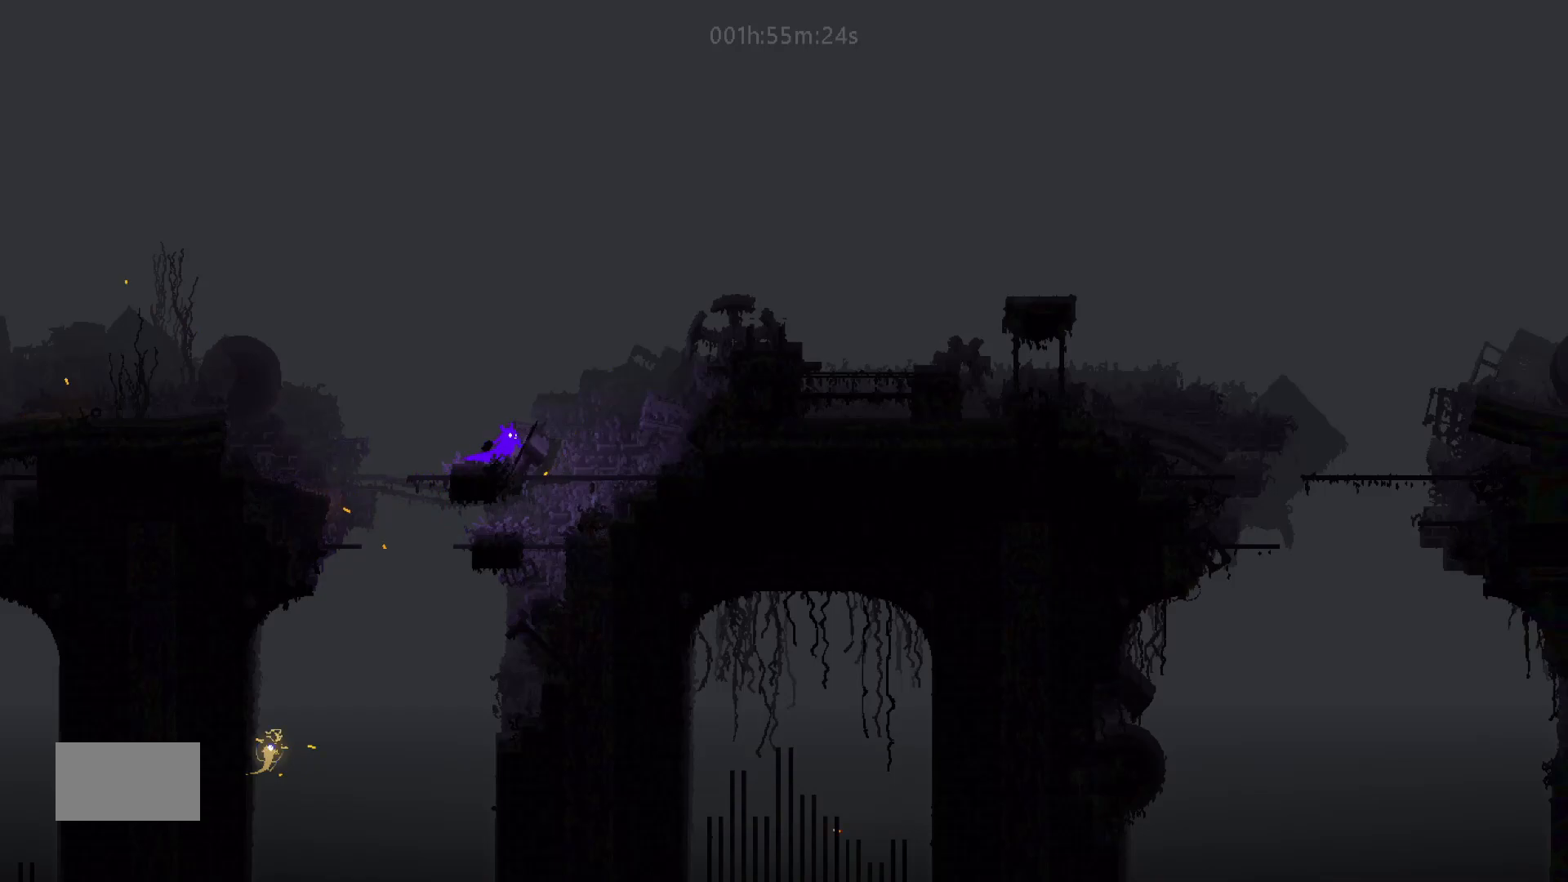
{"keys": ["right"], "mouse_move": "right", "events": [[133, "j", "down"], [483, "j", "up"]]}
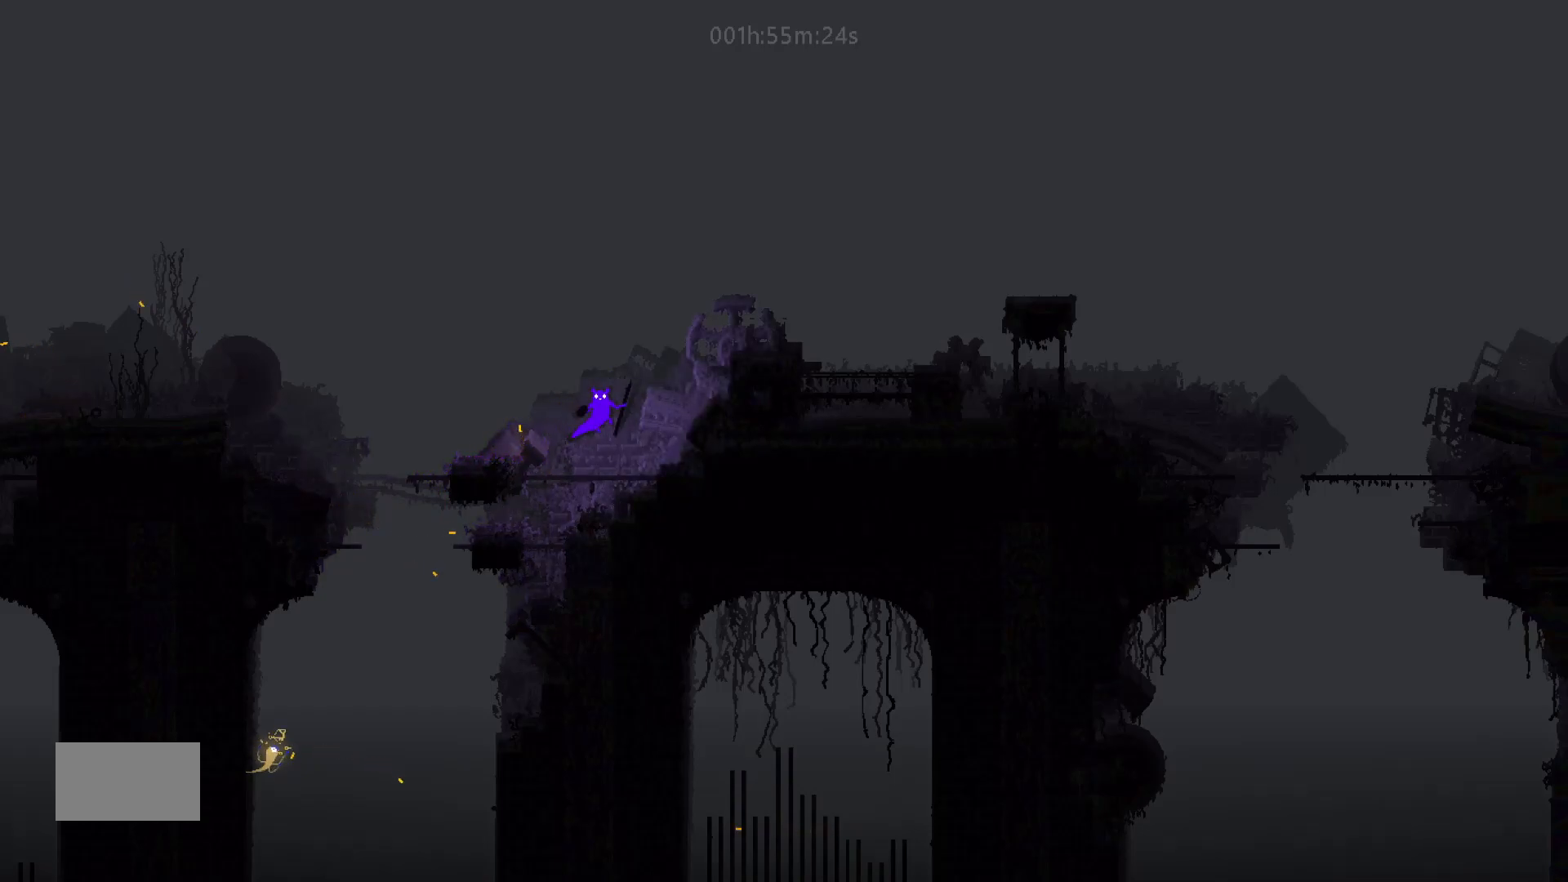
{"keys": ["right"], "mouse_move": "right", "events": [[183, "j", "down"], [433, "j", "up"]]}
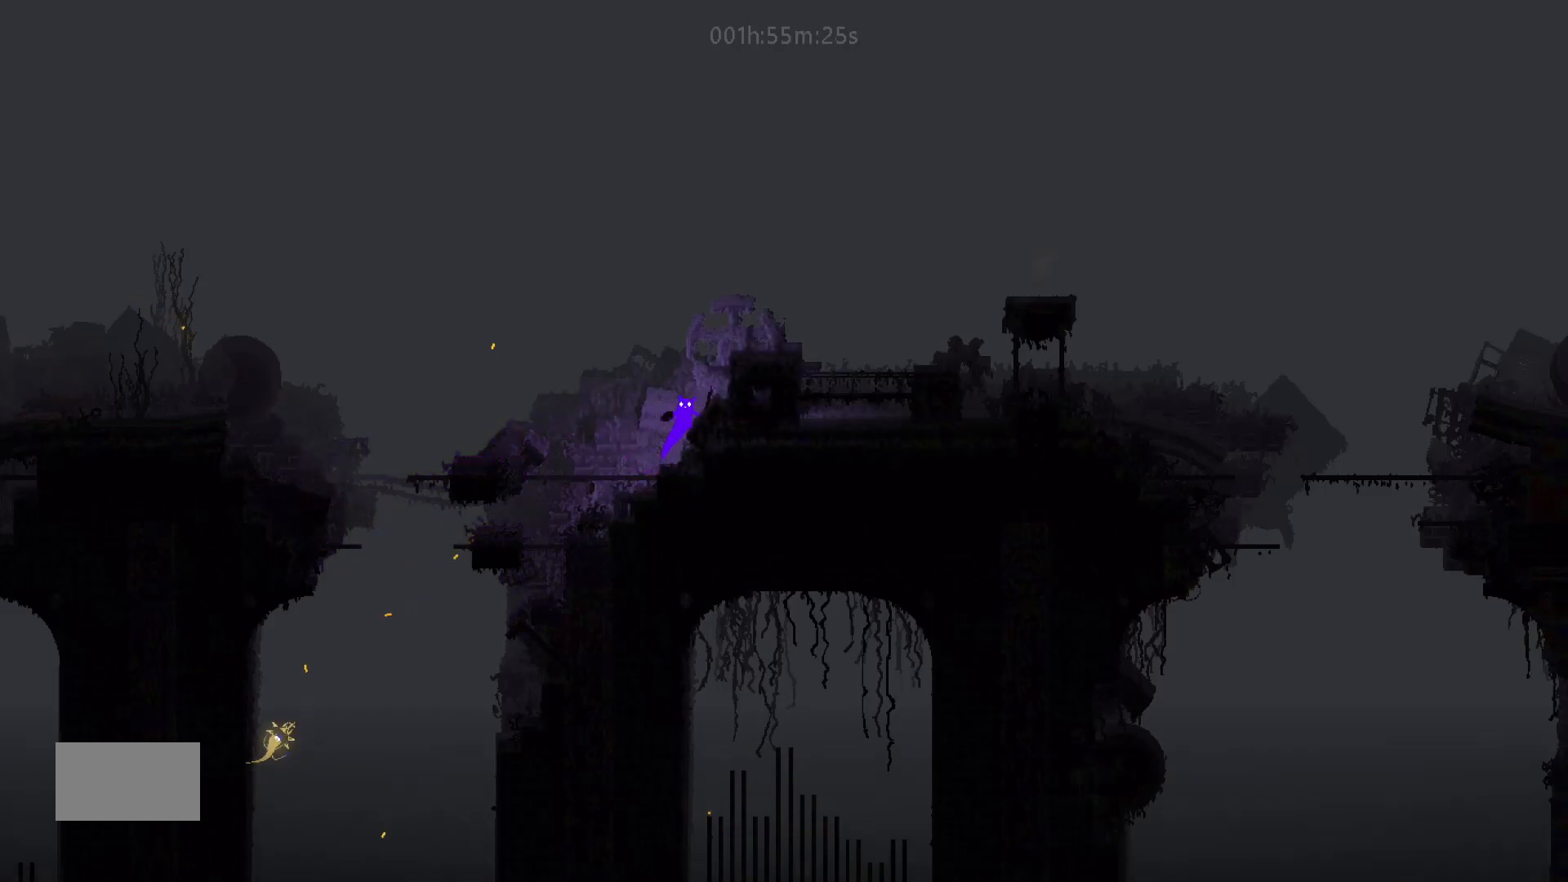
{"keys": ["j", "right"], "mouse_move": "right", "events": [[67, "j", "down"], [333, "j", "up"], [467, "j", "down"]]}
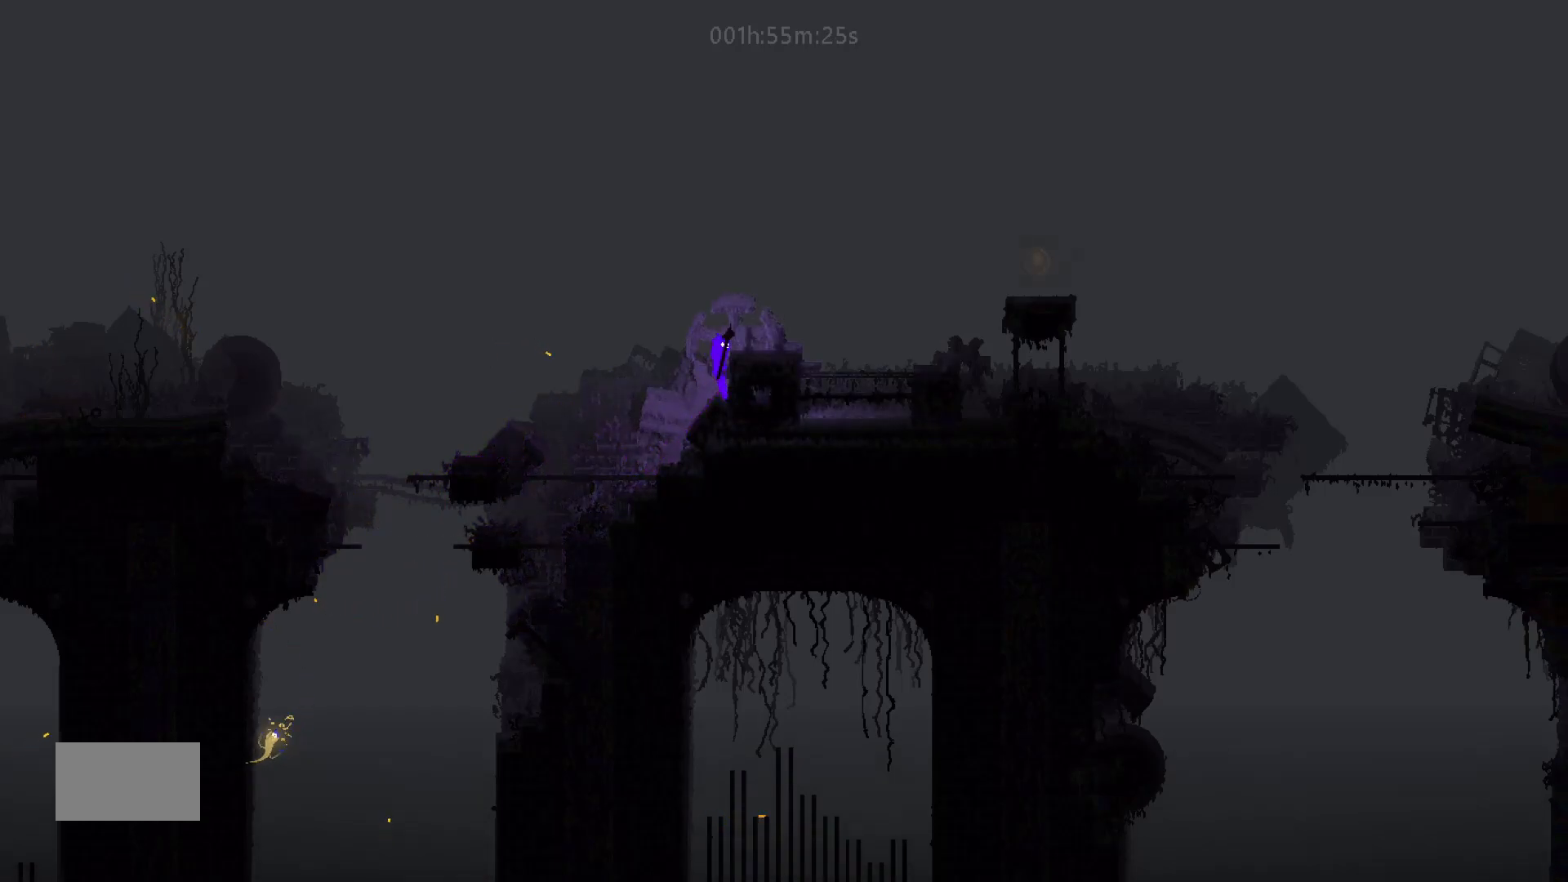
{"keys": ["right"], "mouse_move": "right", "events": [[233, "j", "up"]]}
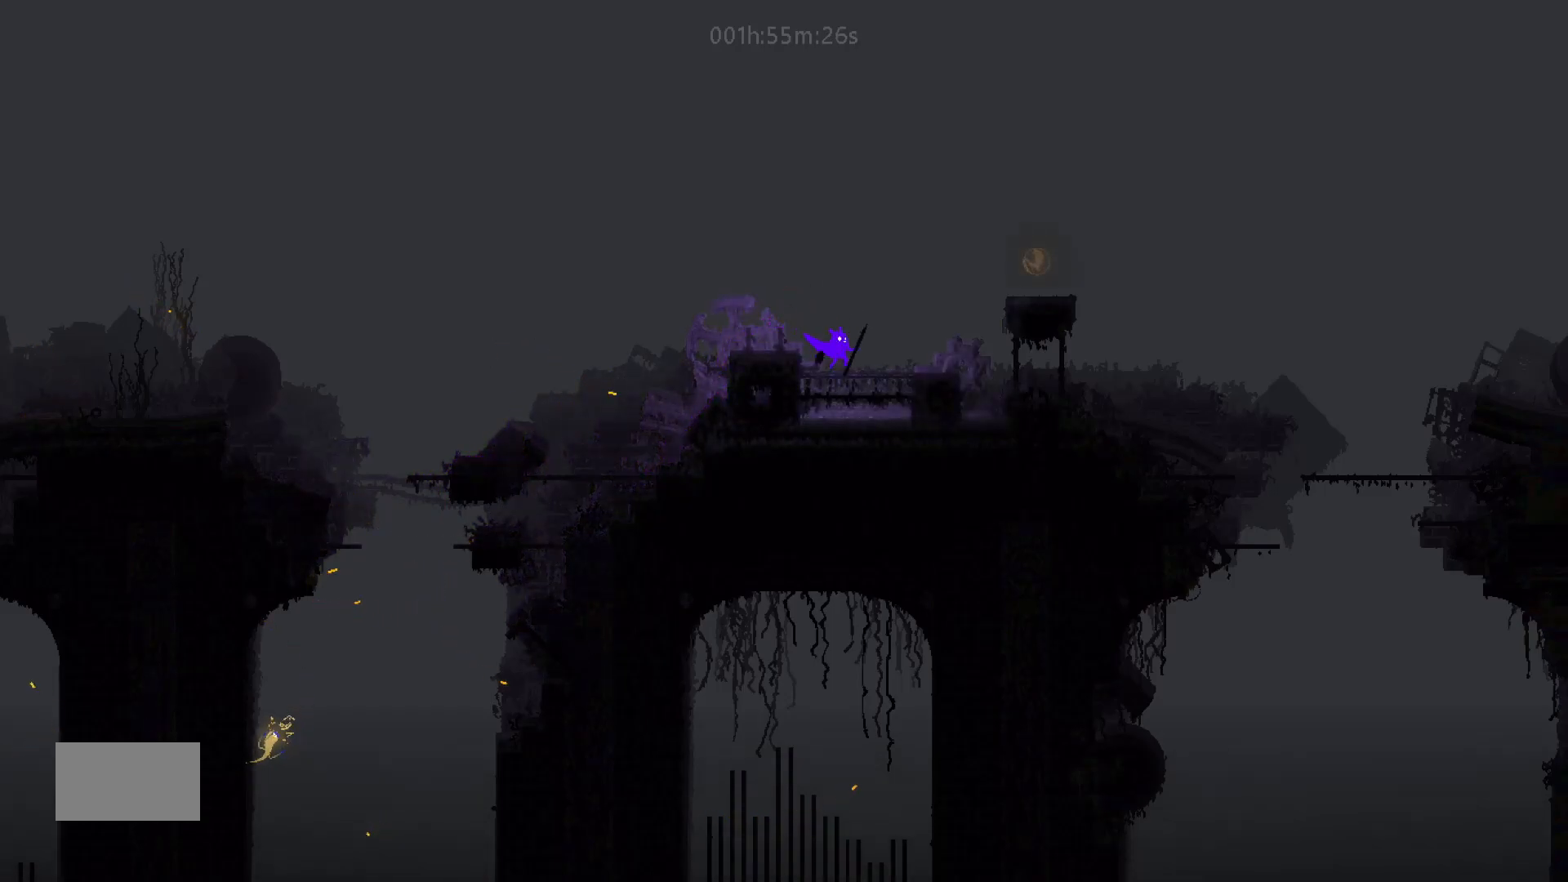
{"keys": ["right"], "mouse_move": "right", "events": []}
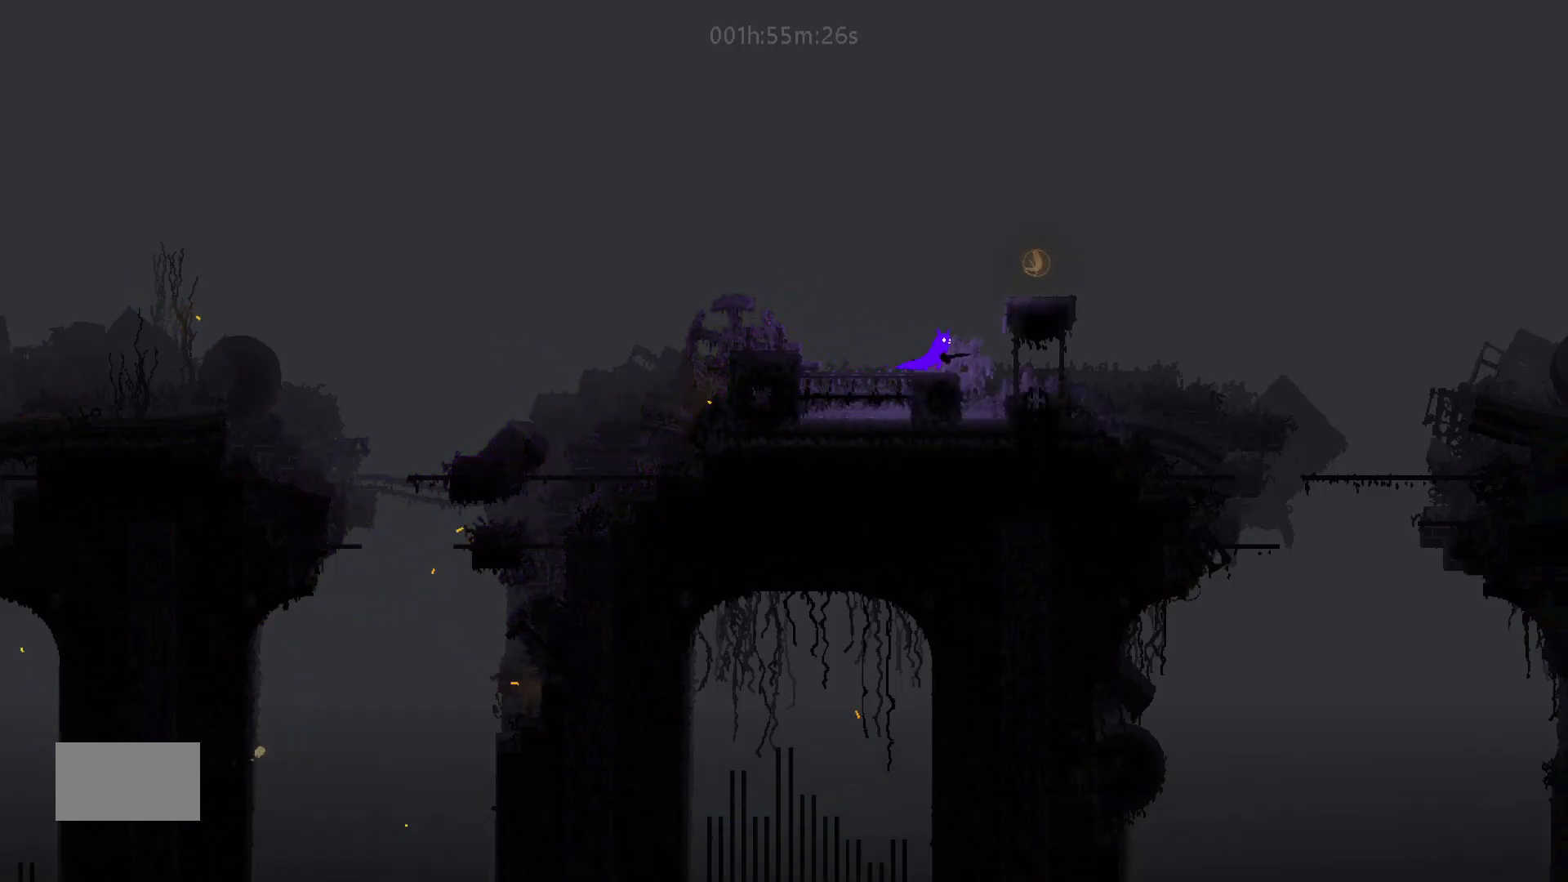
{"keys": ["right"], "mouse_move": "right", "events": [[67, "j", "down"], [333, "j", "up"]]}
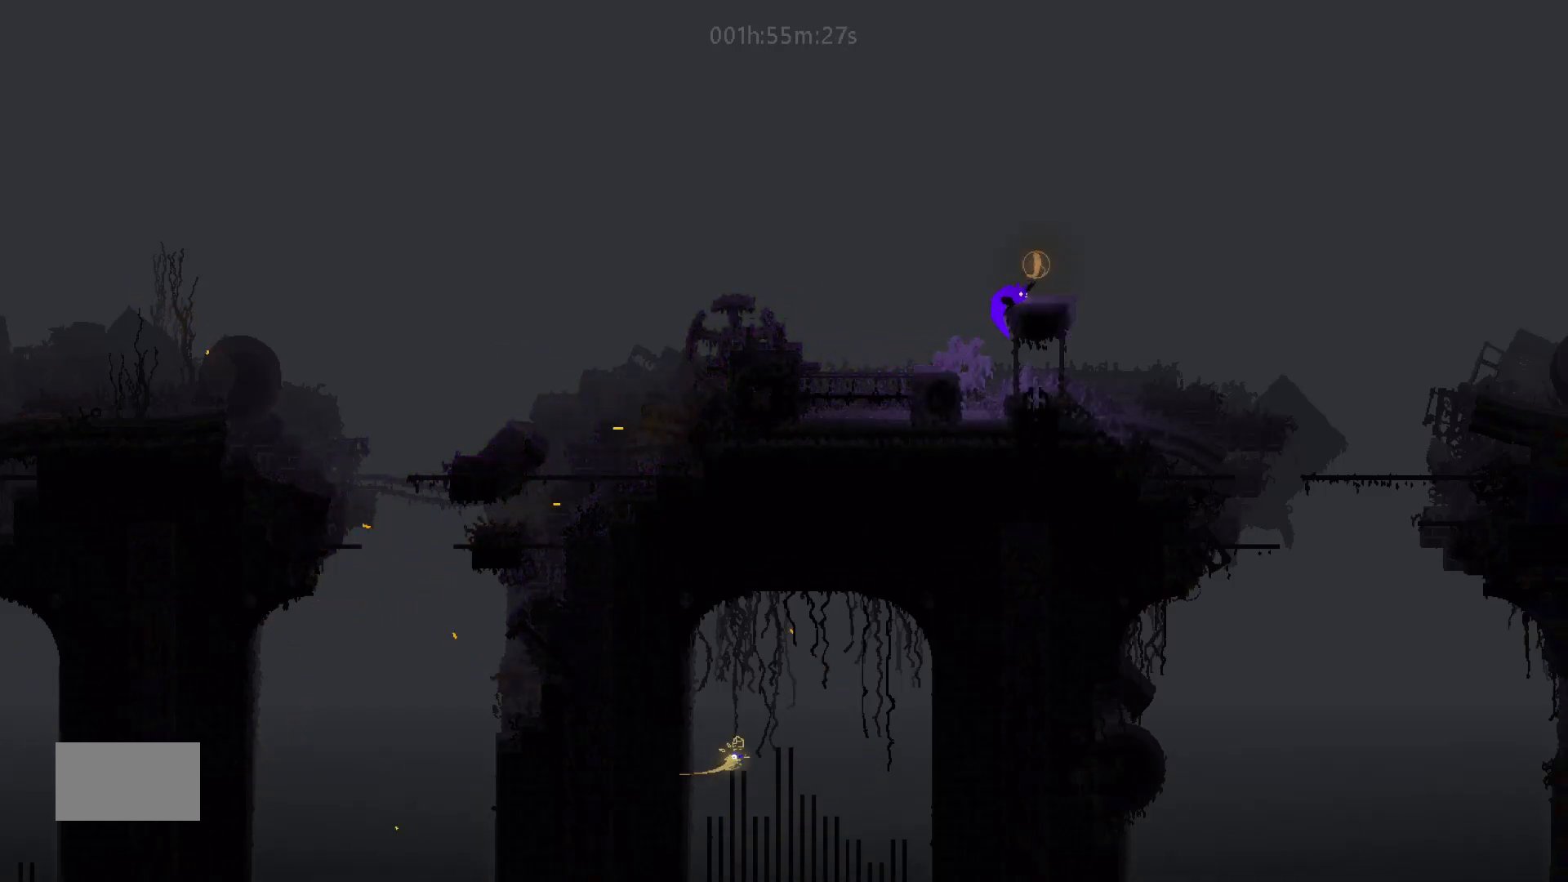
{"keys": ["right"], "mouse_move": "right", "events": [[250, "down", "down"], [267, "right", "up"], [367, "down", "up"], [467, "right", "down"]]}
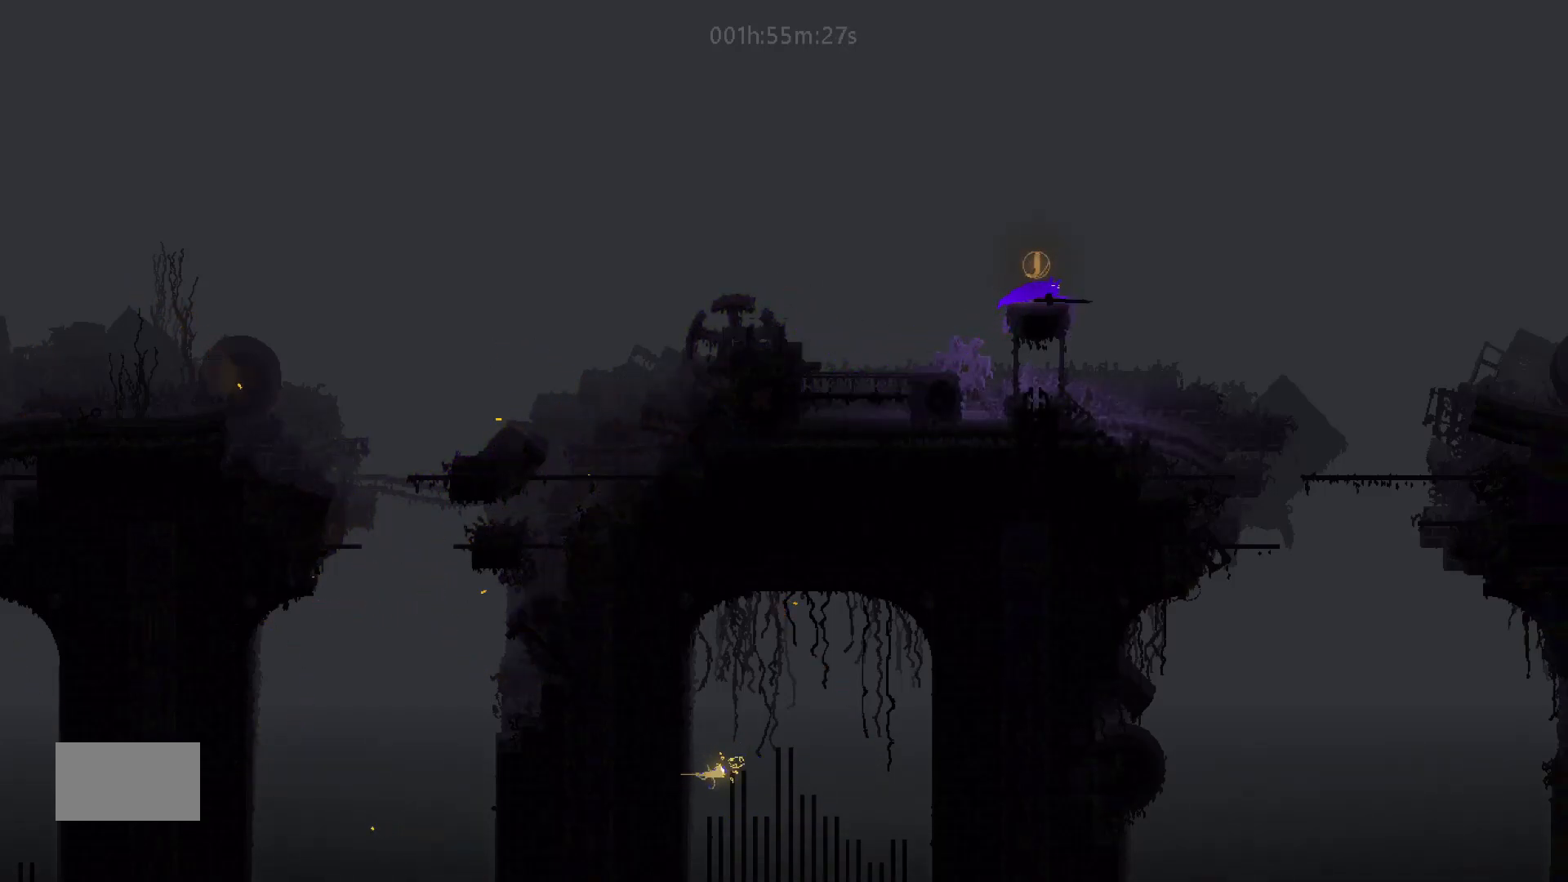
{"keys": ["j"], "mouse_move": "still", "events": [[33, "right", "up"], [417, "j", "down"]]}
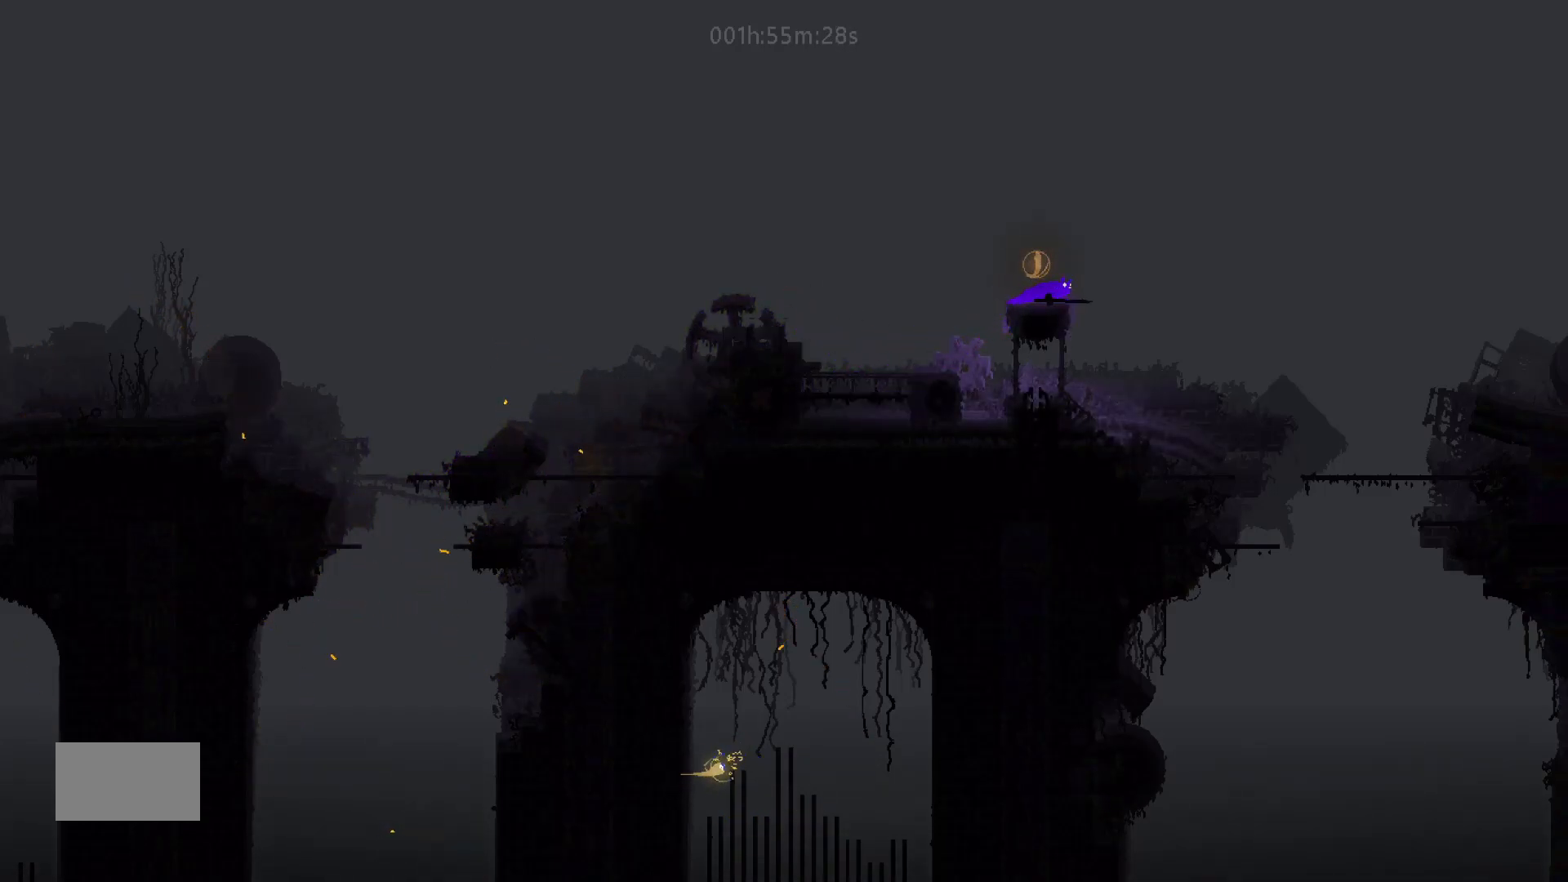
{"keys": ["j"], "mouse_move": "still", "events": []}
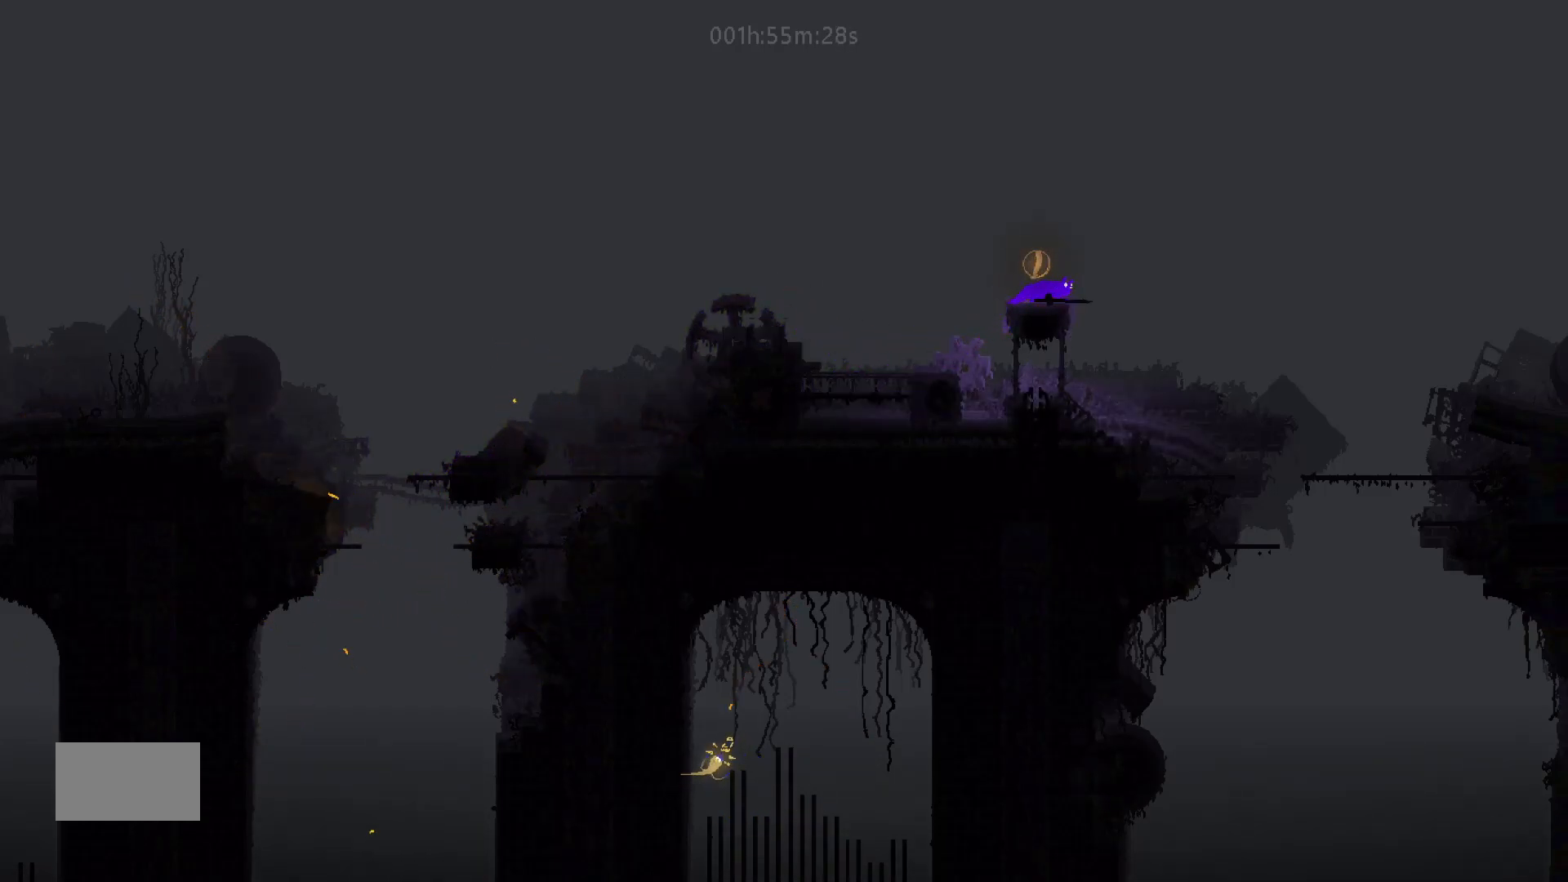
{"keys": ["right"], "mouse_move": "right", "events": [[317, "j", "up"], [317, "right", "down"]]}
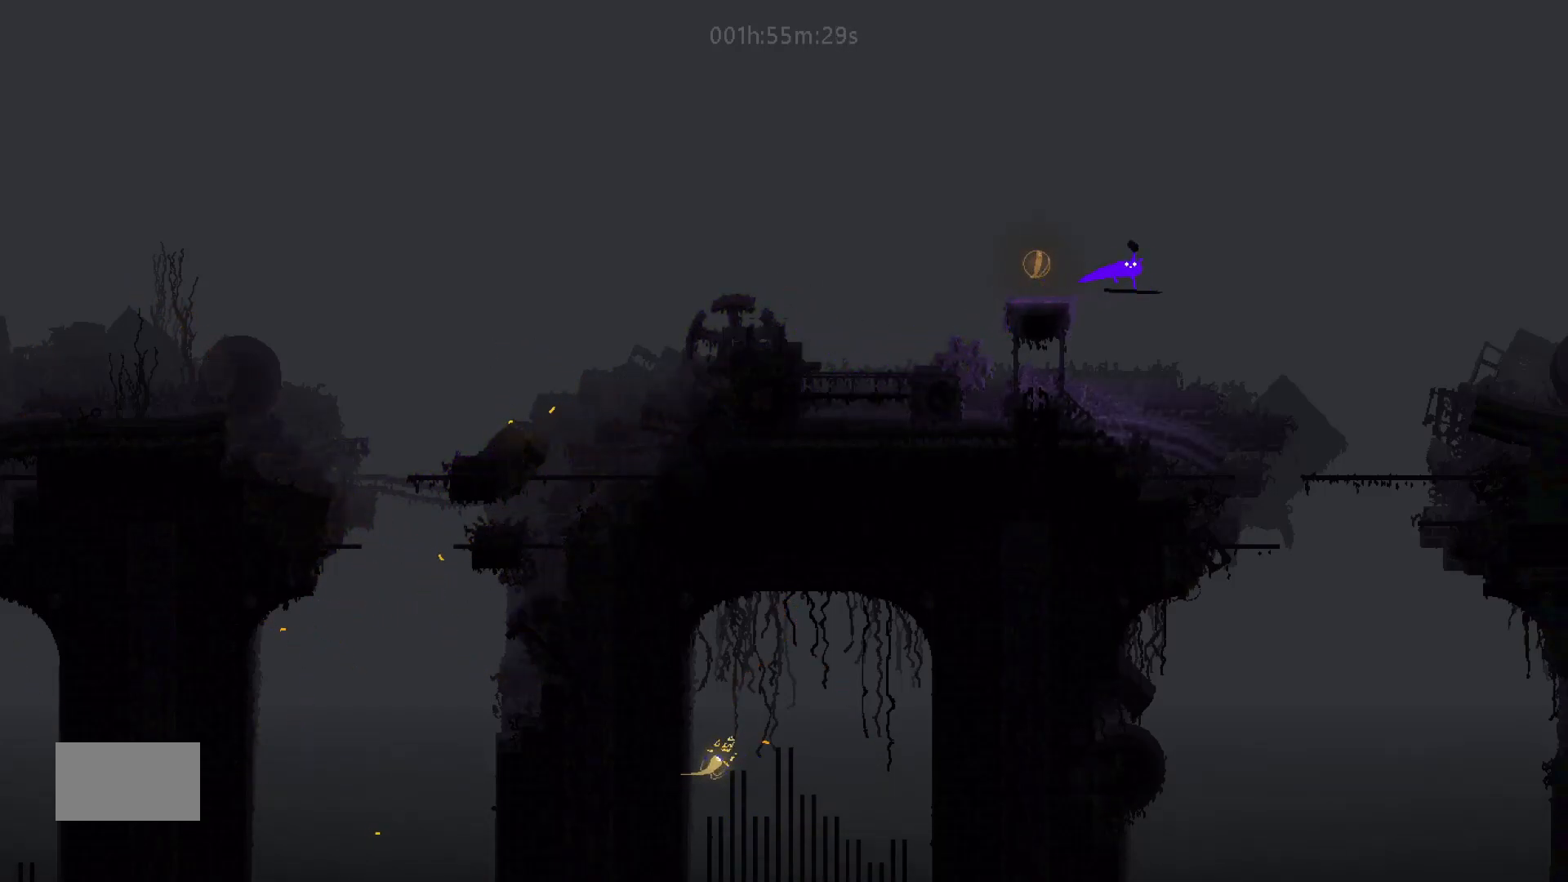
{"keys": ["right", "up"], "mouse_move": "up-right", "events": [[50, "up", "down"]]}
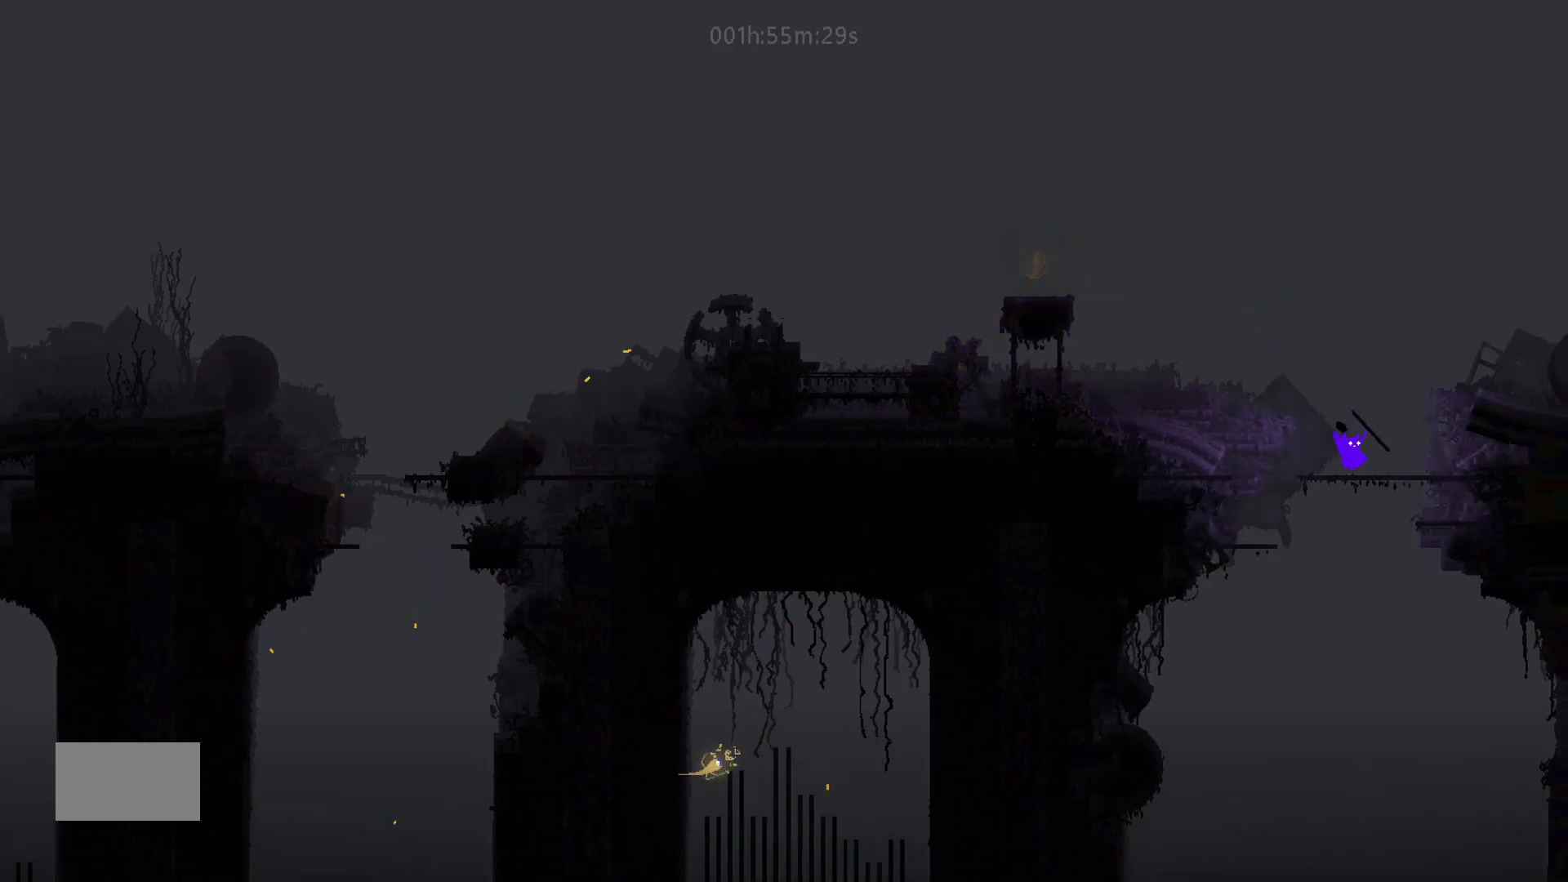
{"keys": ["right", "up"], "mouse_move": "up-right", "events": [[183, "up", "up"], [317, "up", "down"]]}
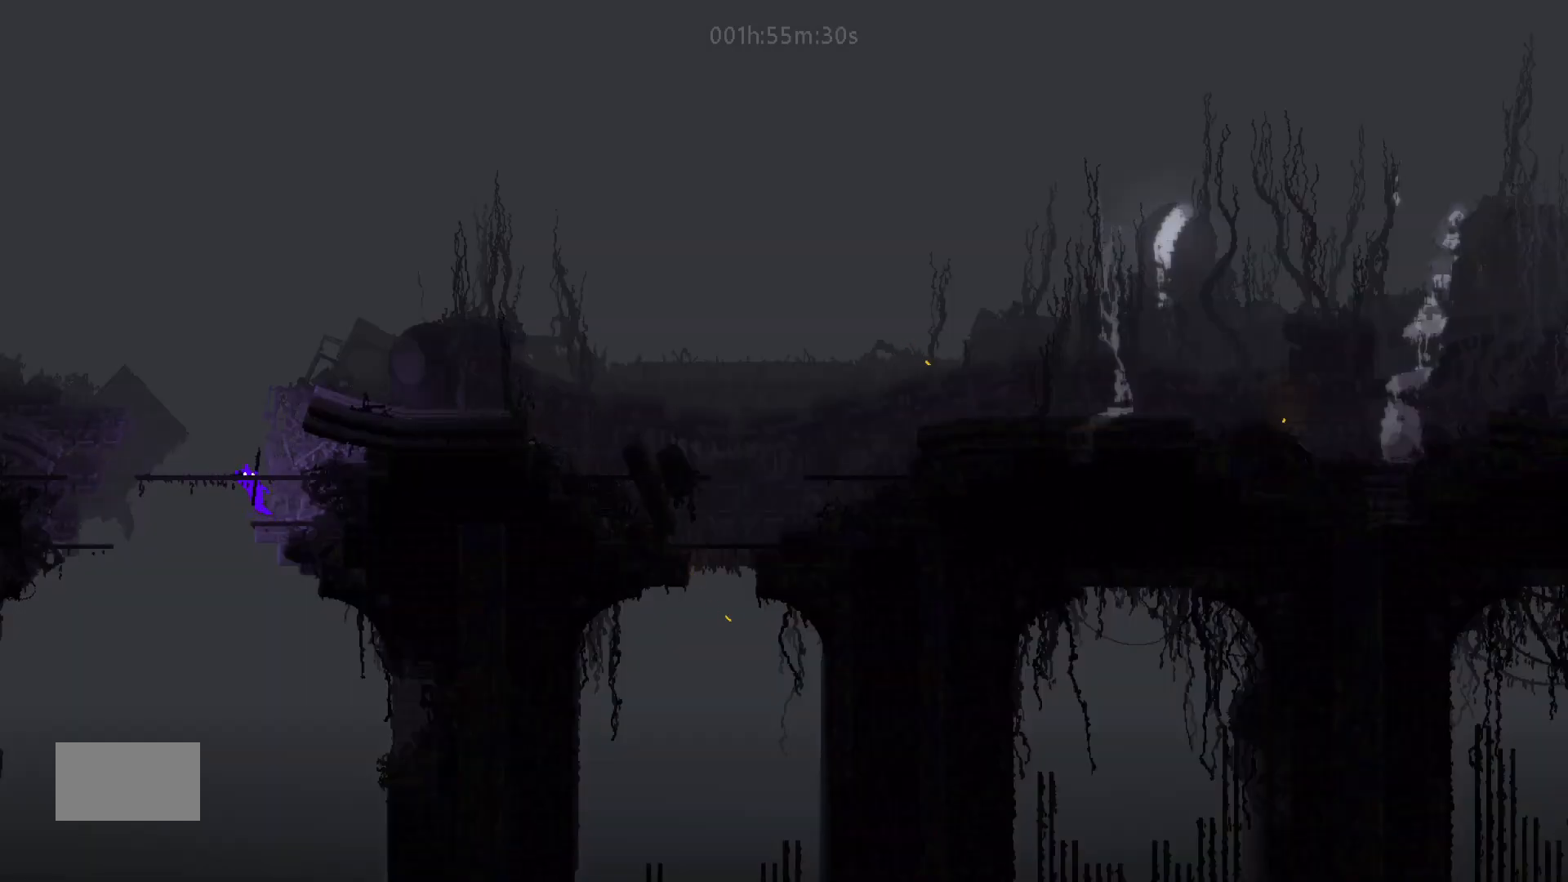
{"keys": ["right"], "mouse_move": "right", "events": [[333, "up", "up"]]}
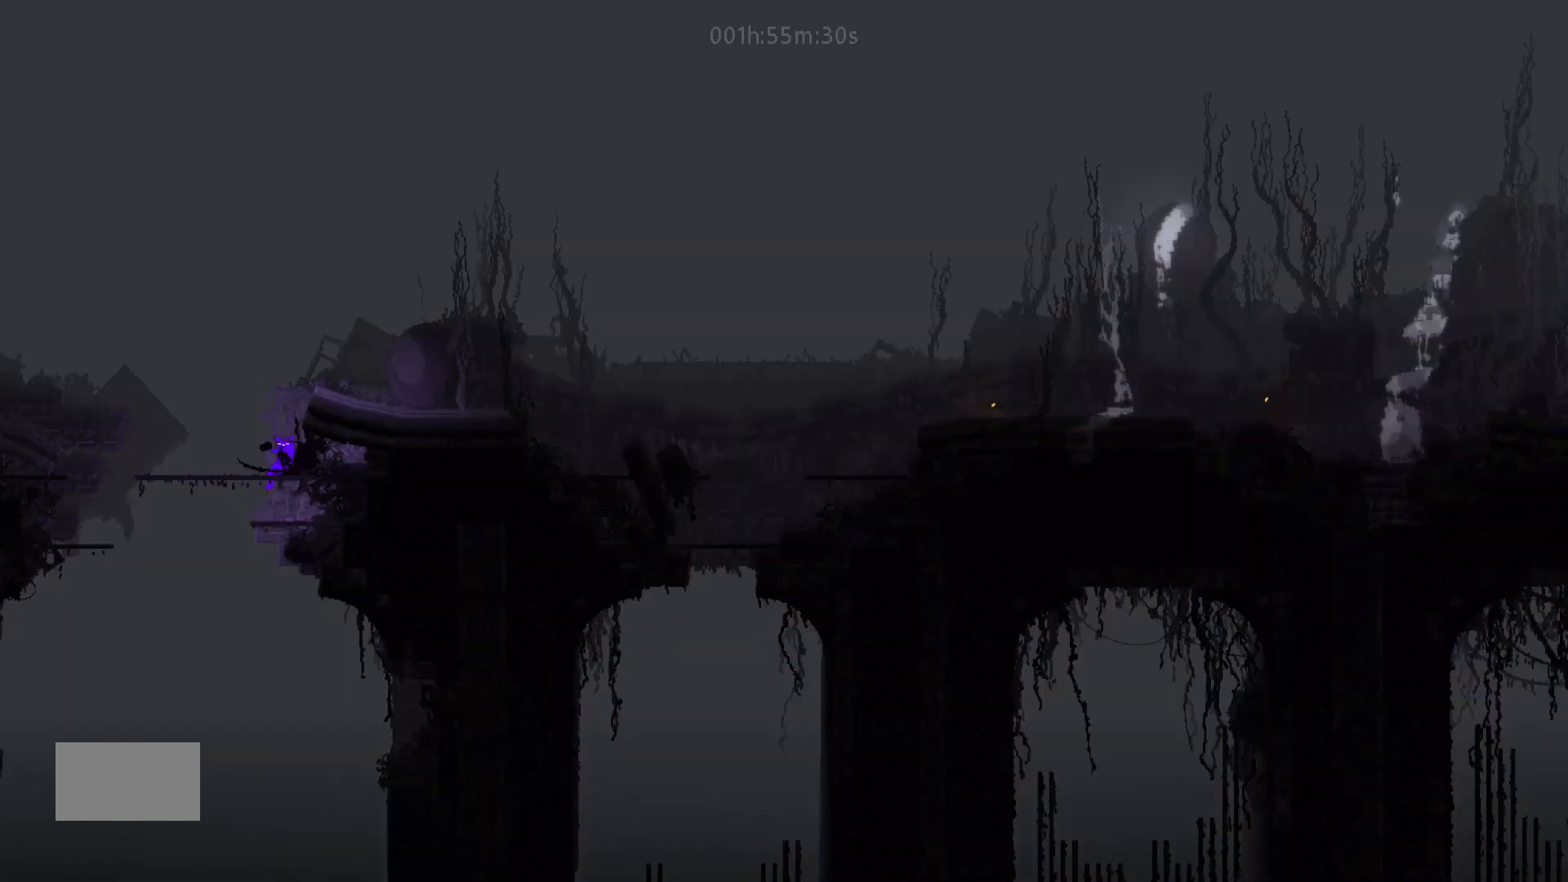
{"keys": ["right"], "mouse_move": "right", "events": [[83, "j", "down"], [317, "j", "up"]]}
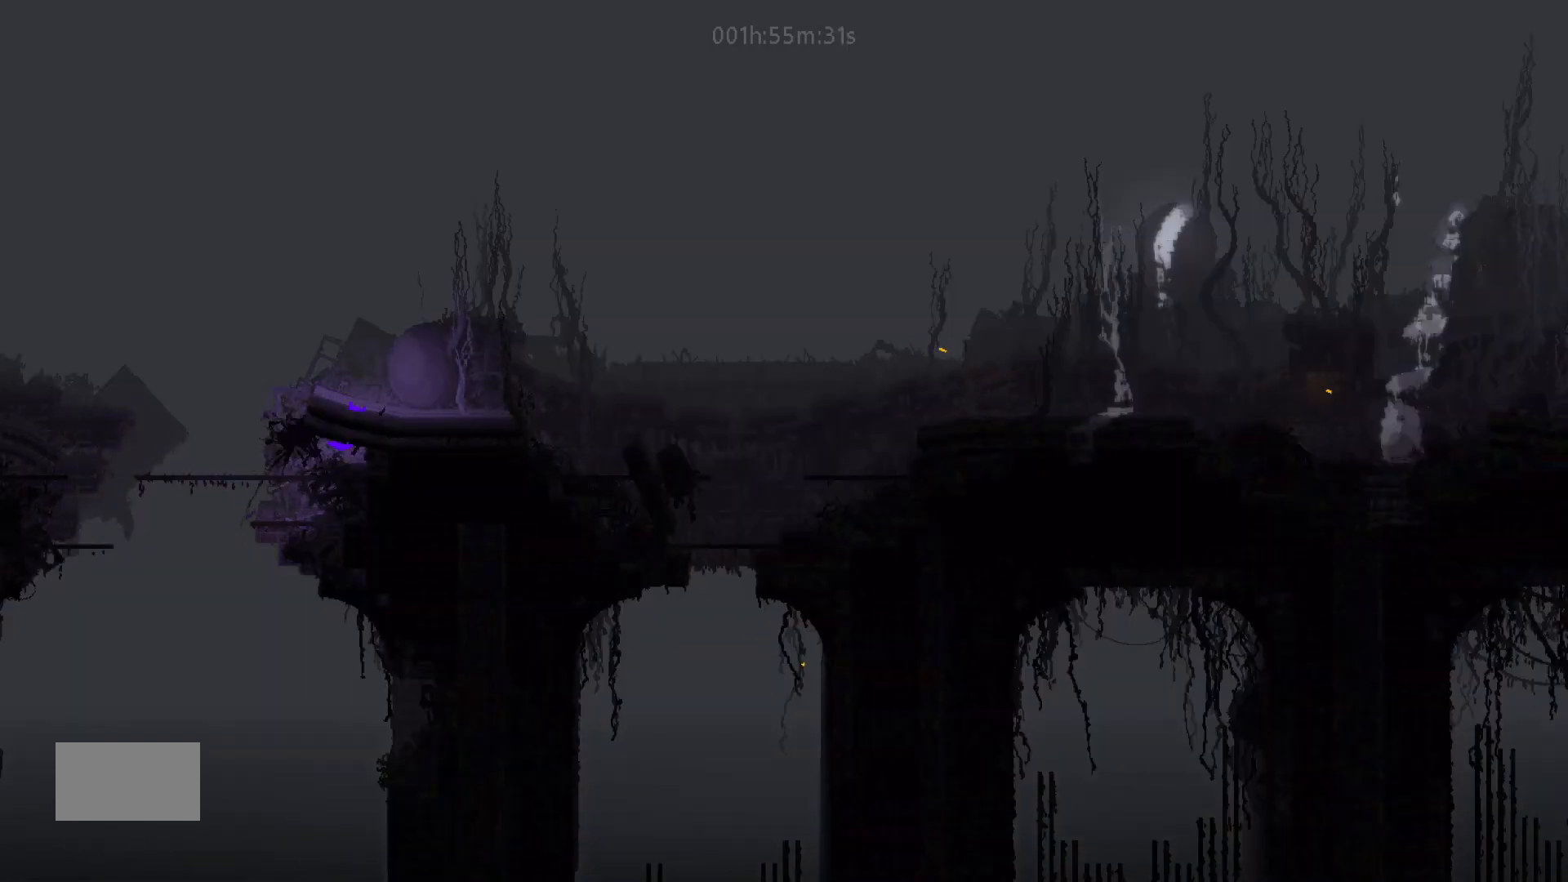
{"keys": ["right"], "mouse_move": "right", "events": [[67, "j", "down"], [267, "j", "up"]]}
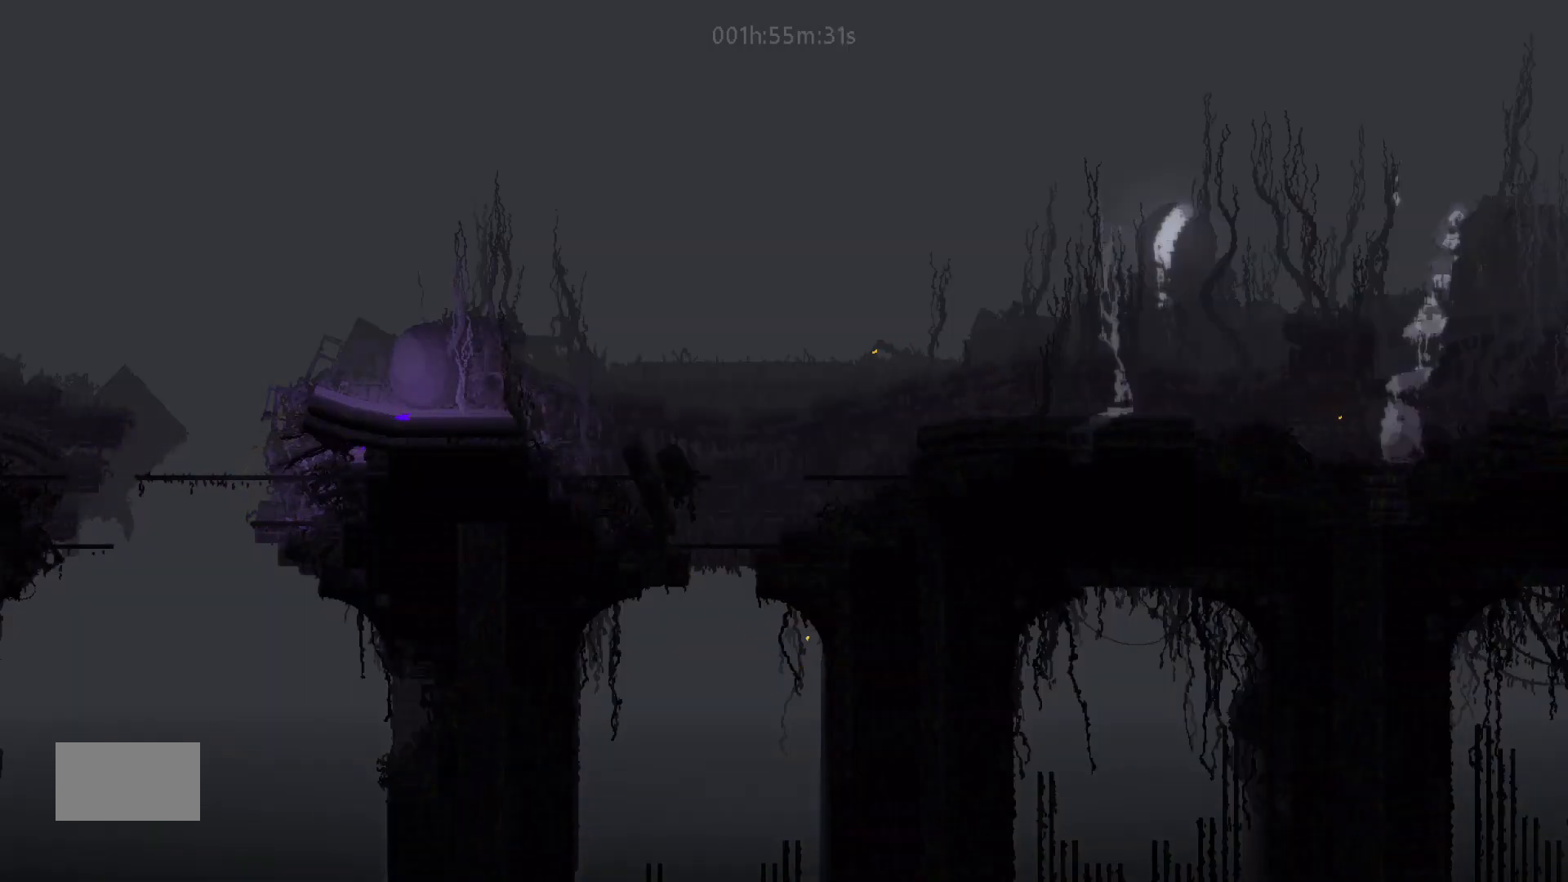
{"keys": ["left"], "mouse_move": "left", "events": [[417, "right", "up"], [467, "left", "down"]]}
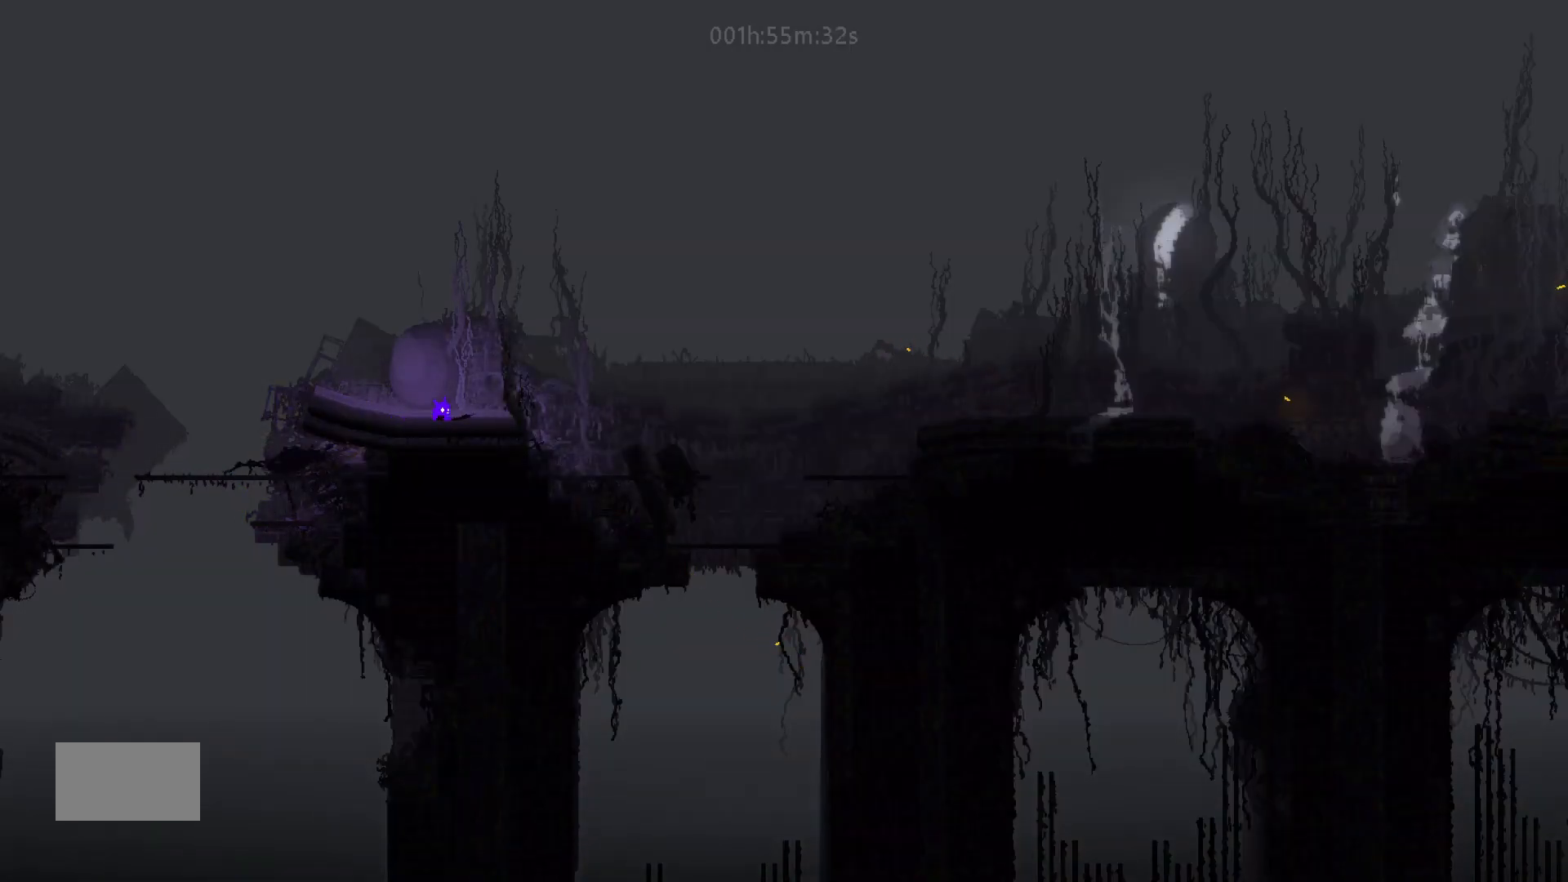
{"keys": [], "mouse_move": "still", "events": [[117, "left", "up"], [133, "t", "down"], [183, "t", "up"]]}
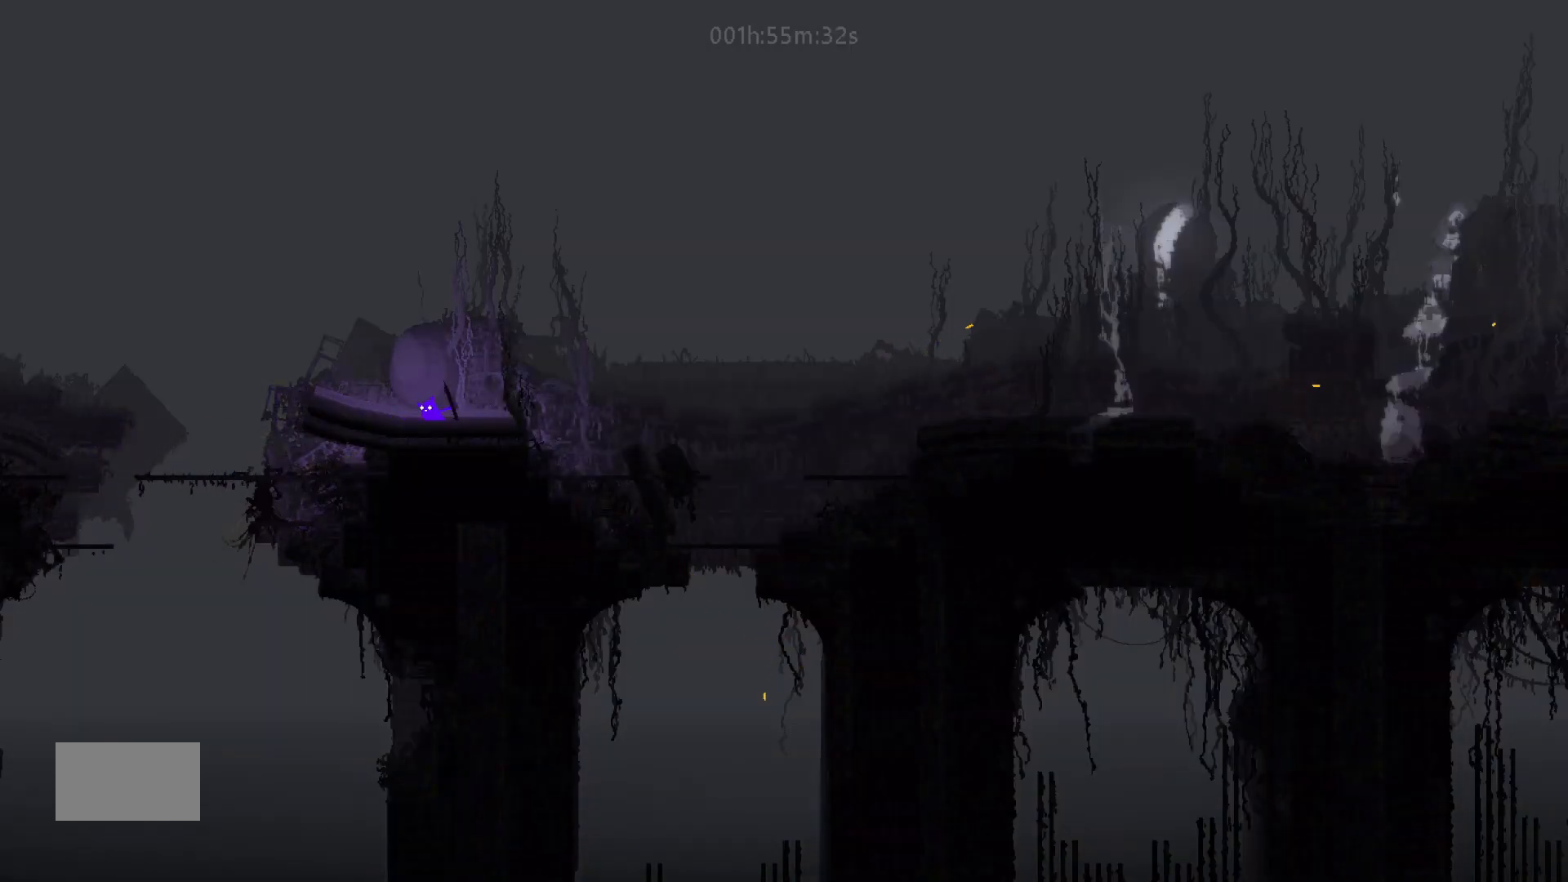
{"keys": [], "mouse_move": "still", "events": [[133, "right", "down"], [483, "right", "up"]]}
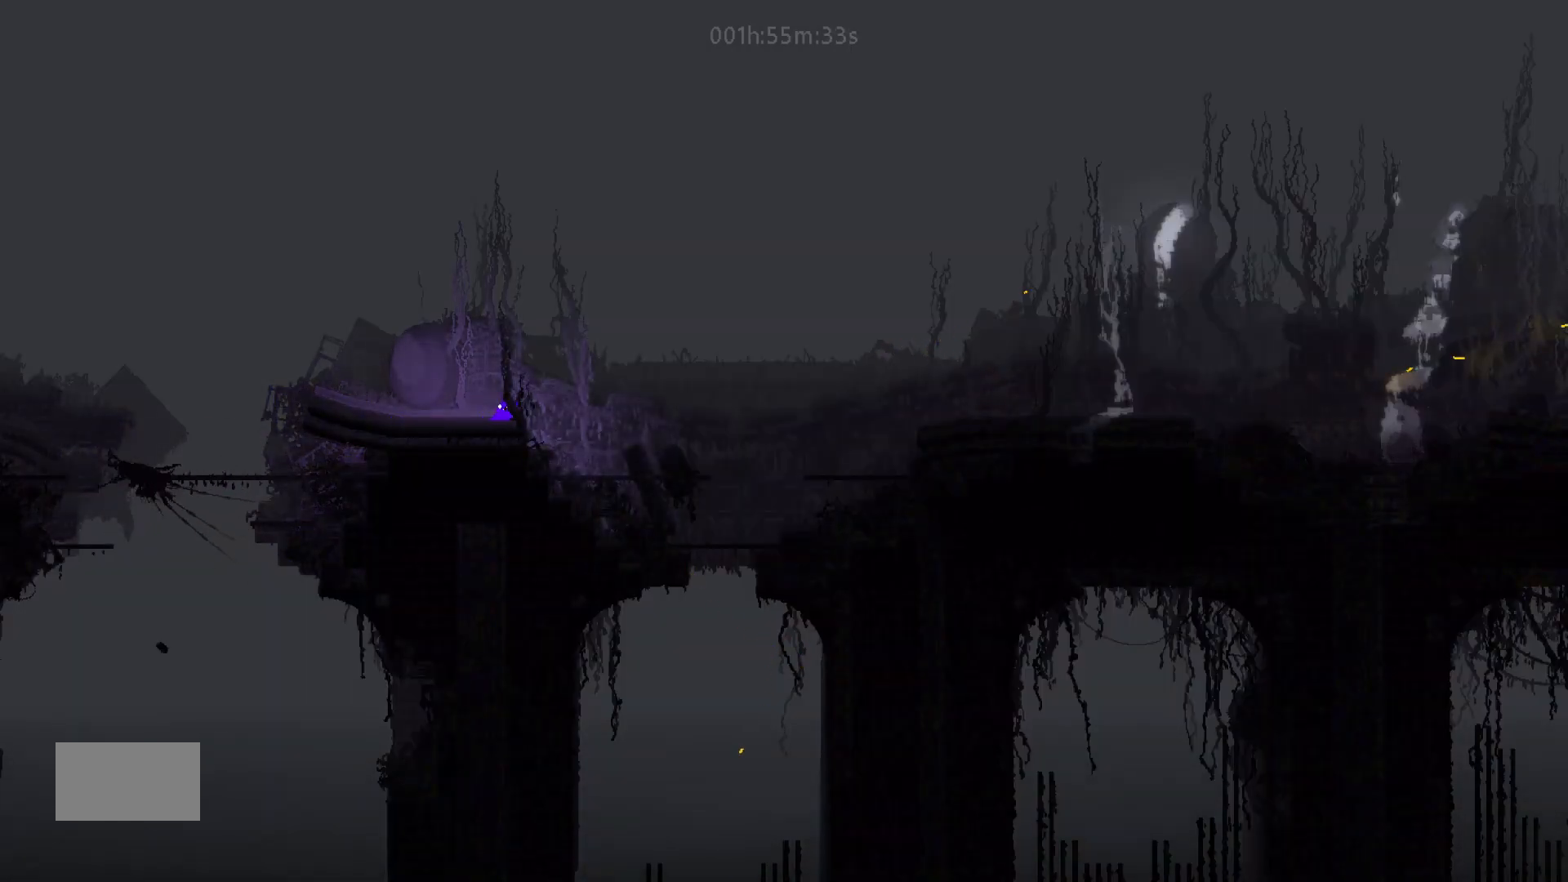
{"keys": [], "mouse_move": "still", "events": [[83, "left", "down"], [267, "down", "down"], [267, "left", "up"], [367, "down", "up"], [383, "t", "down"], [467, "t", "up"]]}
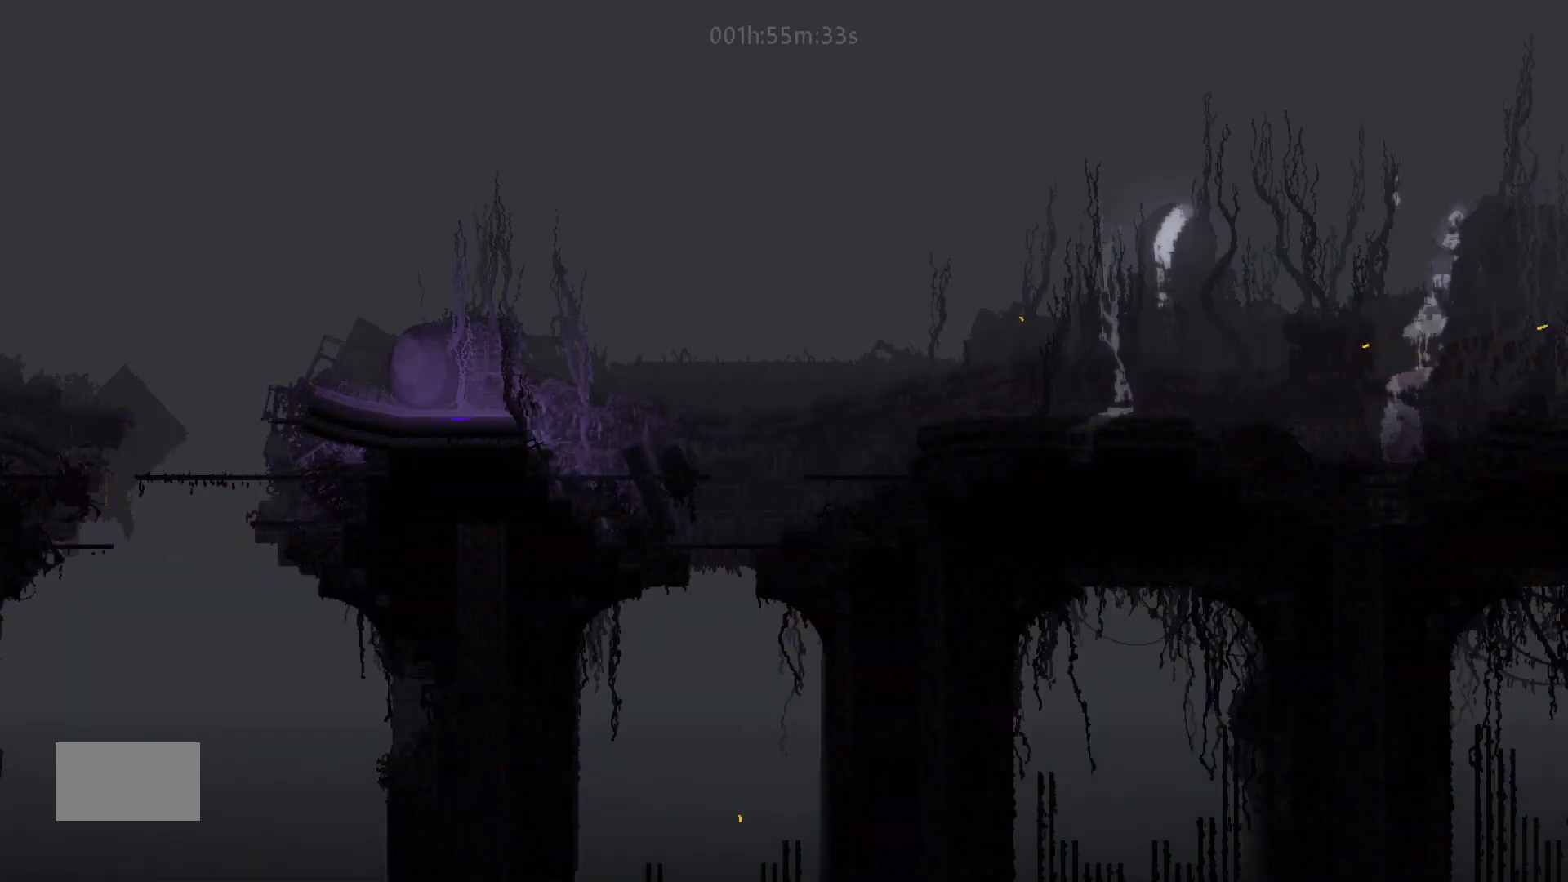
{"keys": ["right", "up"], "mouse_move": "up-right", "events": [[367, "right", "down"], [417, "up", "down"]]}
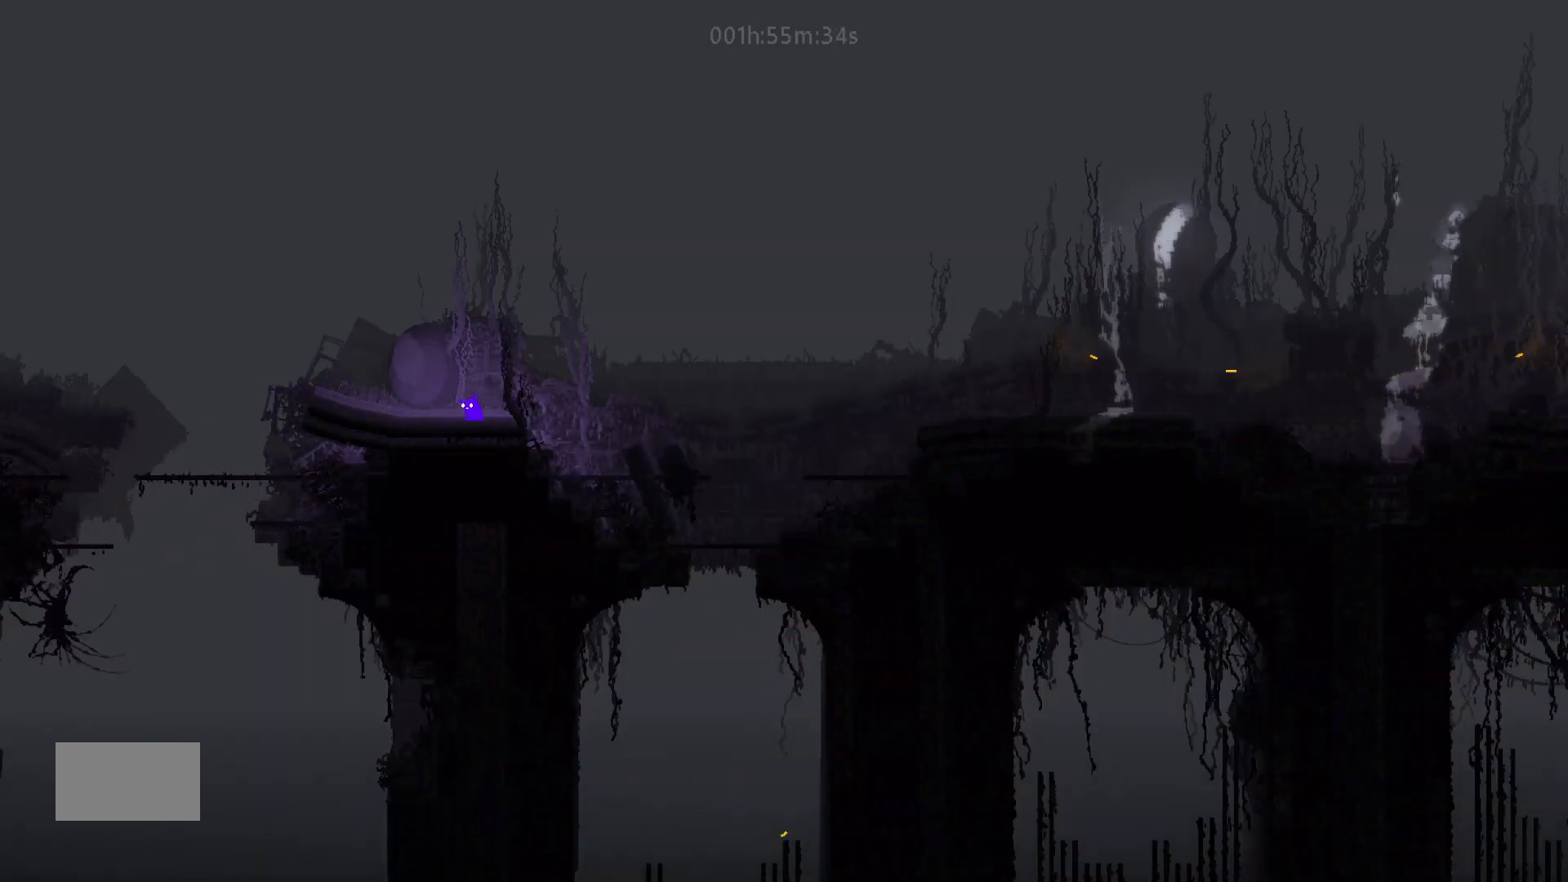
{"keys": [], "mouse_move": "still", "events": [[33, "up", "up"], [433, "right", "up"]]}
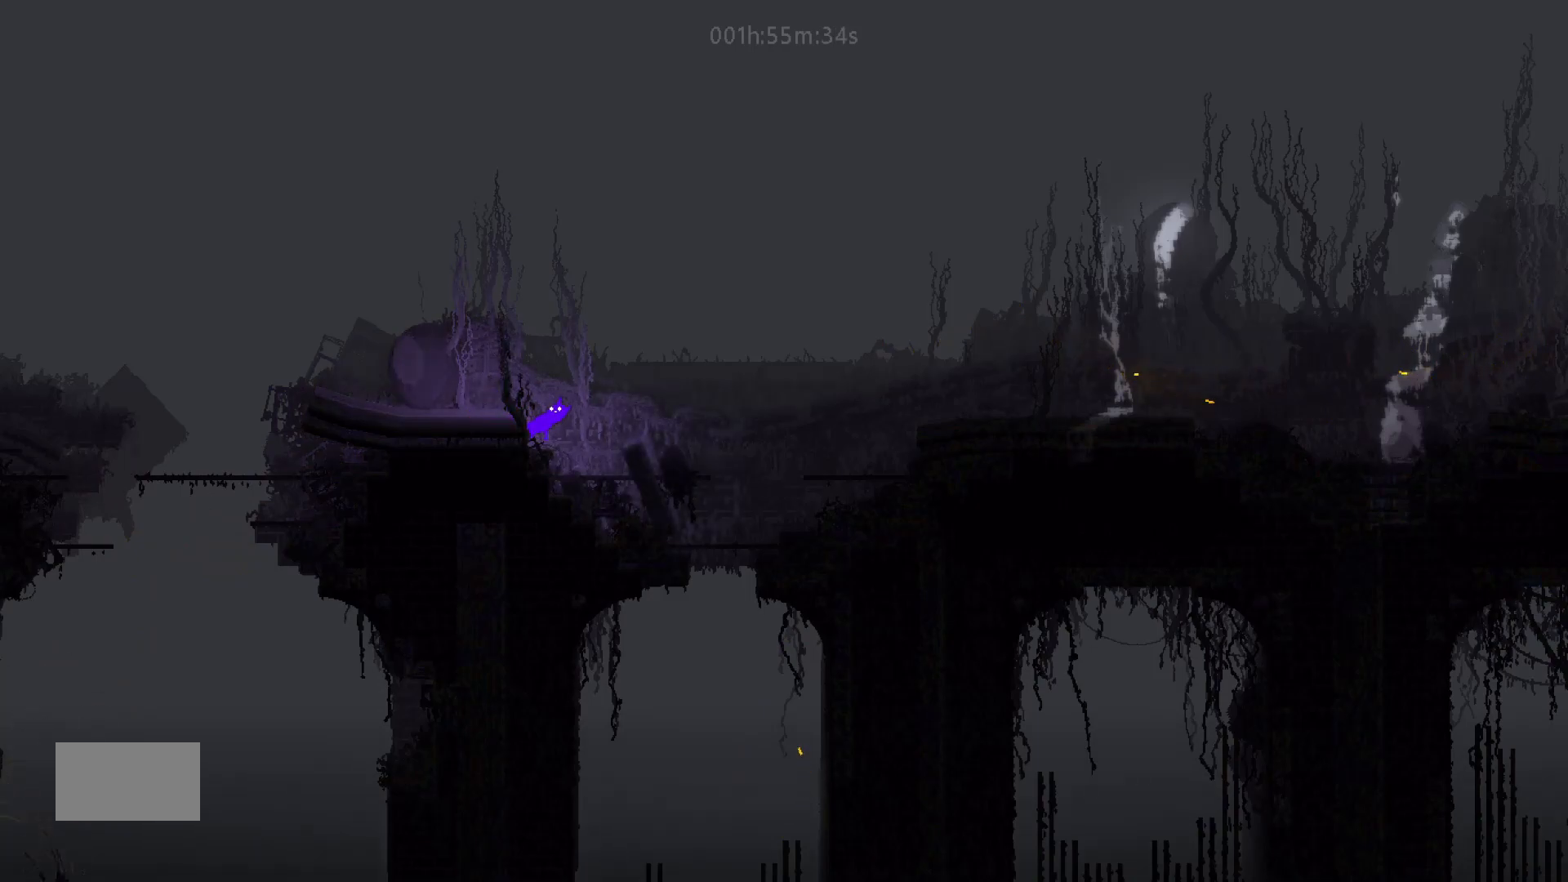
{"keys": [], "mouse_move": "still", "events": []}
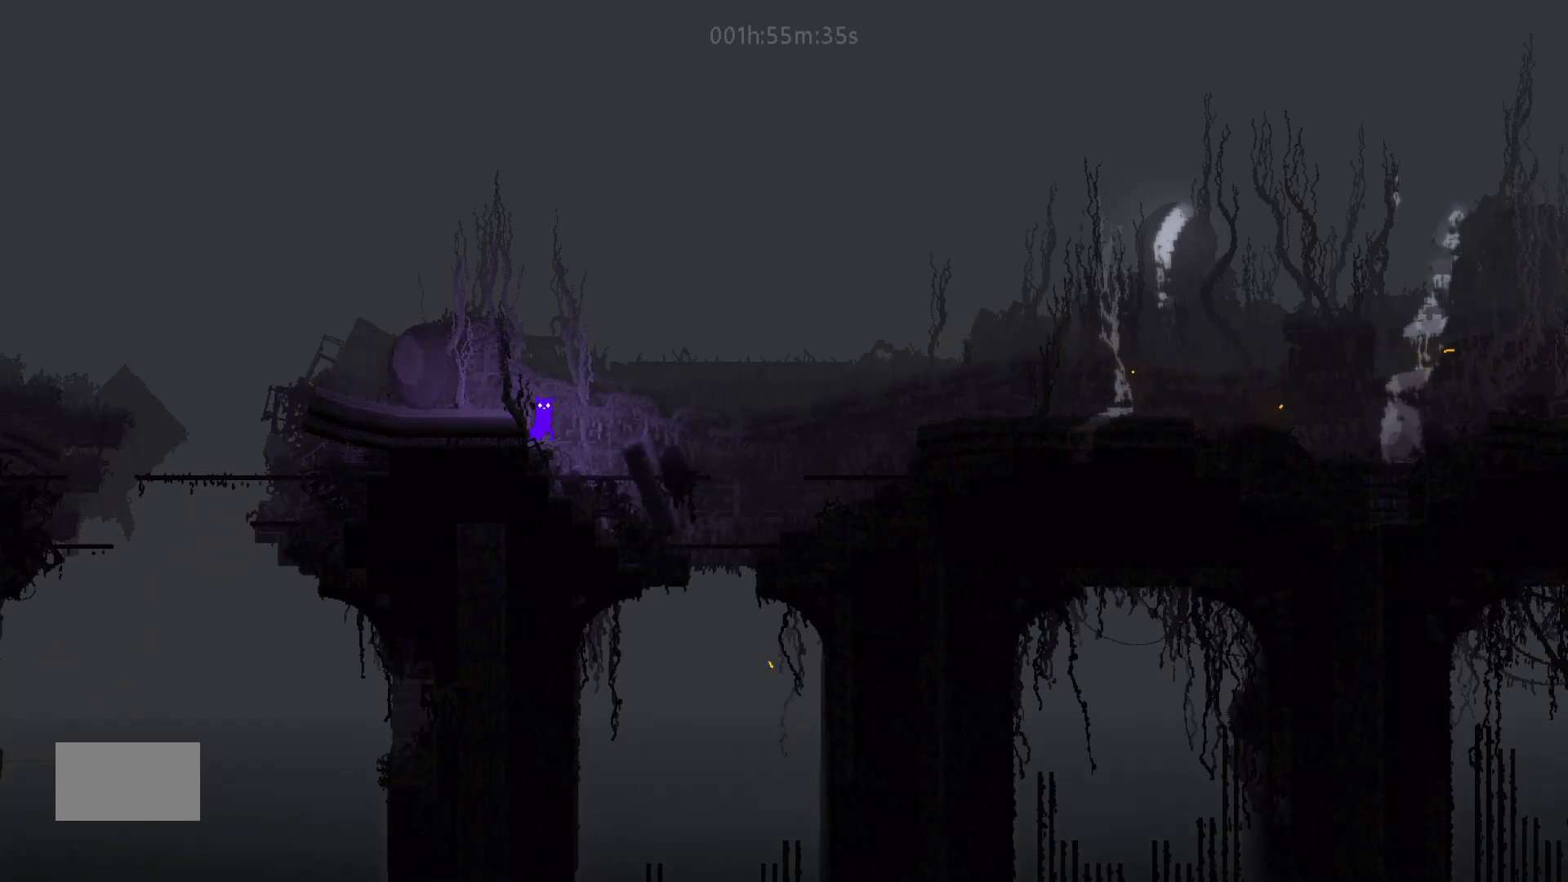
{"keys": [], "mouse_move": "still", "events": [[67, "right", "down"], [167, "right", "up"], [233, "down", "down"], [333, "down", "up"]]}
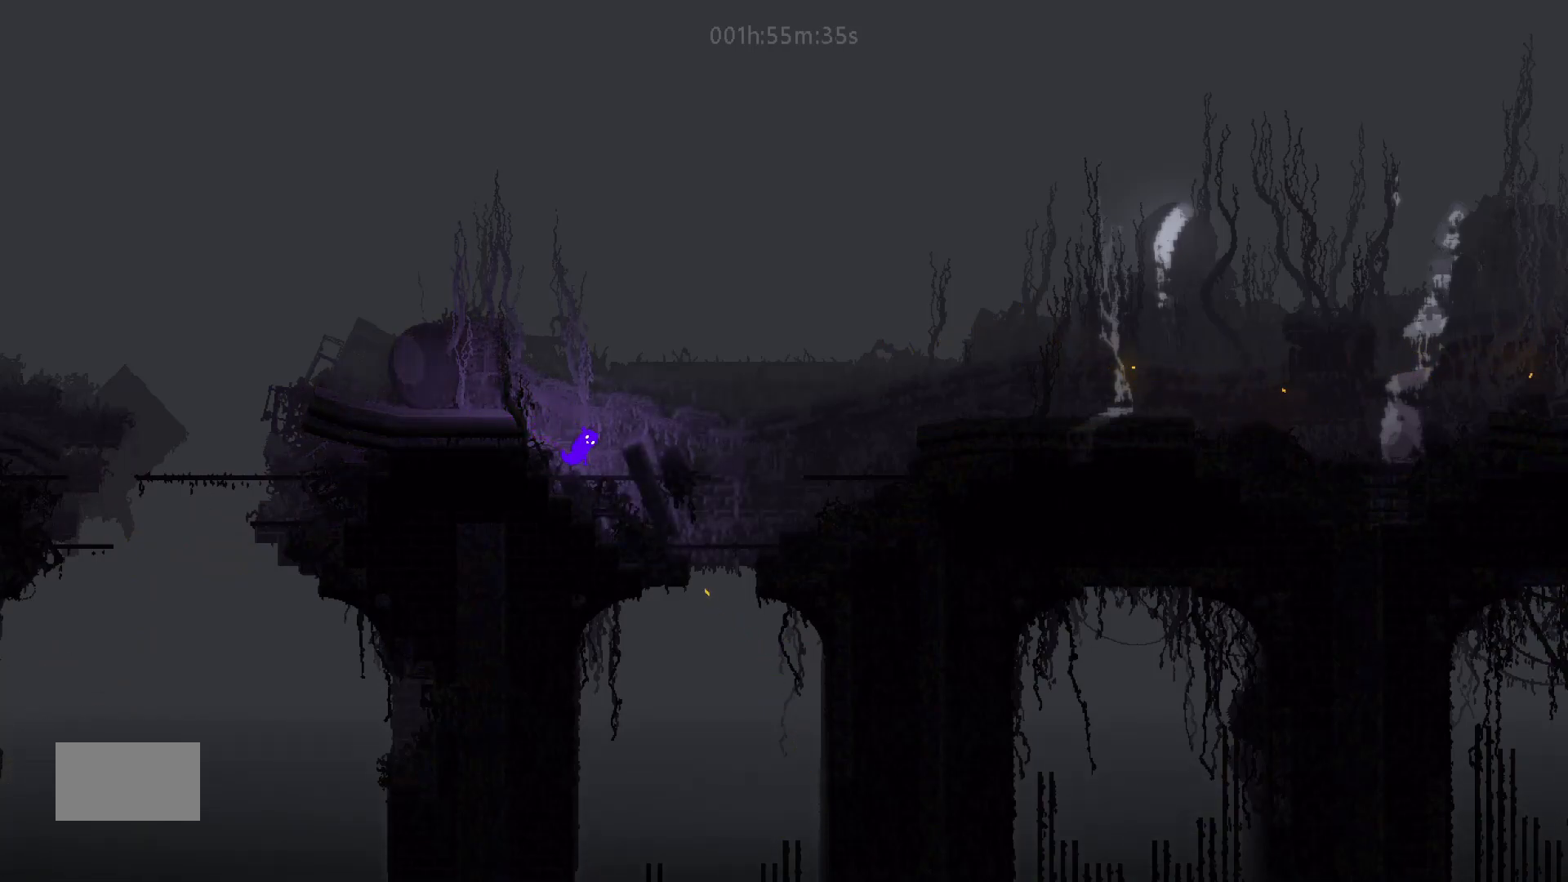
{"keys": ["j"], "mouse_move": "still", "events": [[433, "j", "down"]]}
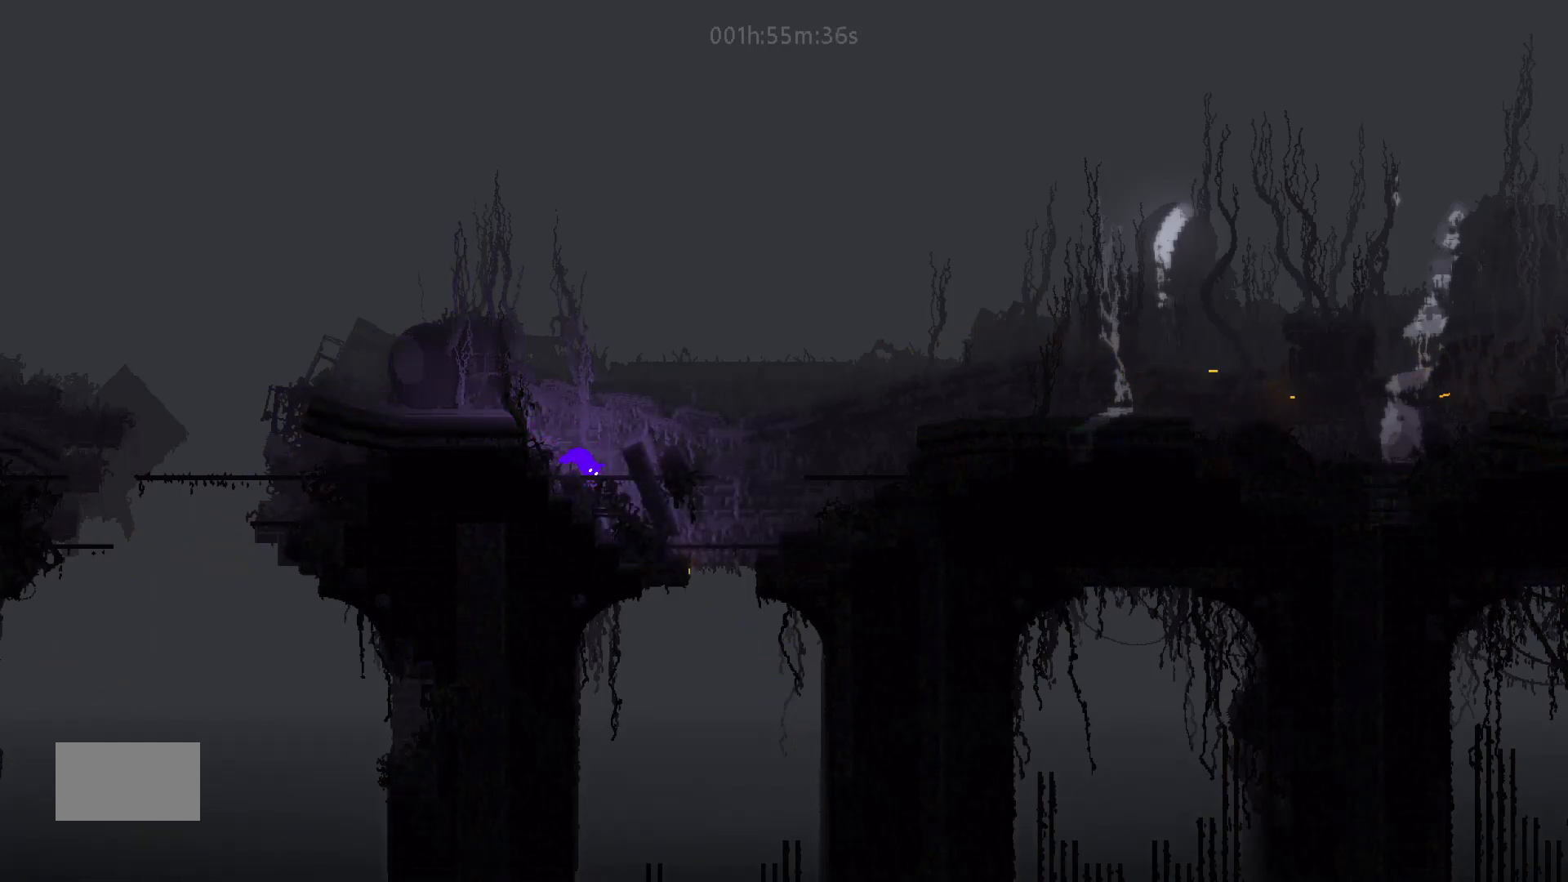
{"keys": [], "mouse_move": "still", "events": [[483, "j", "up"]]}
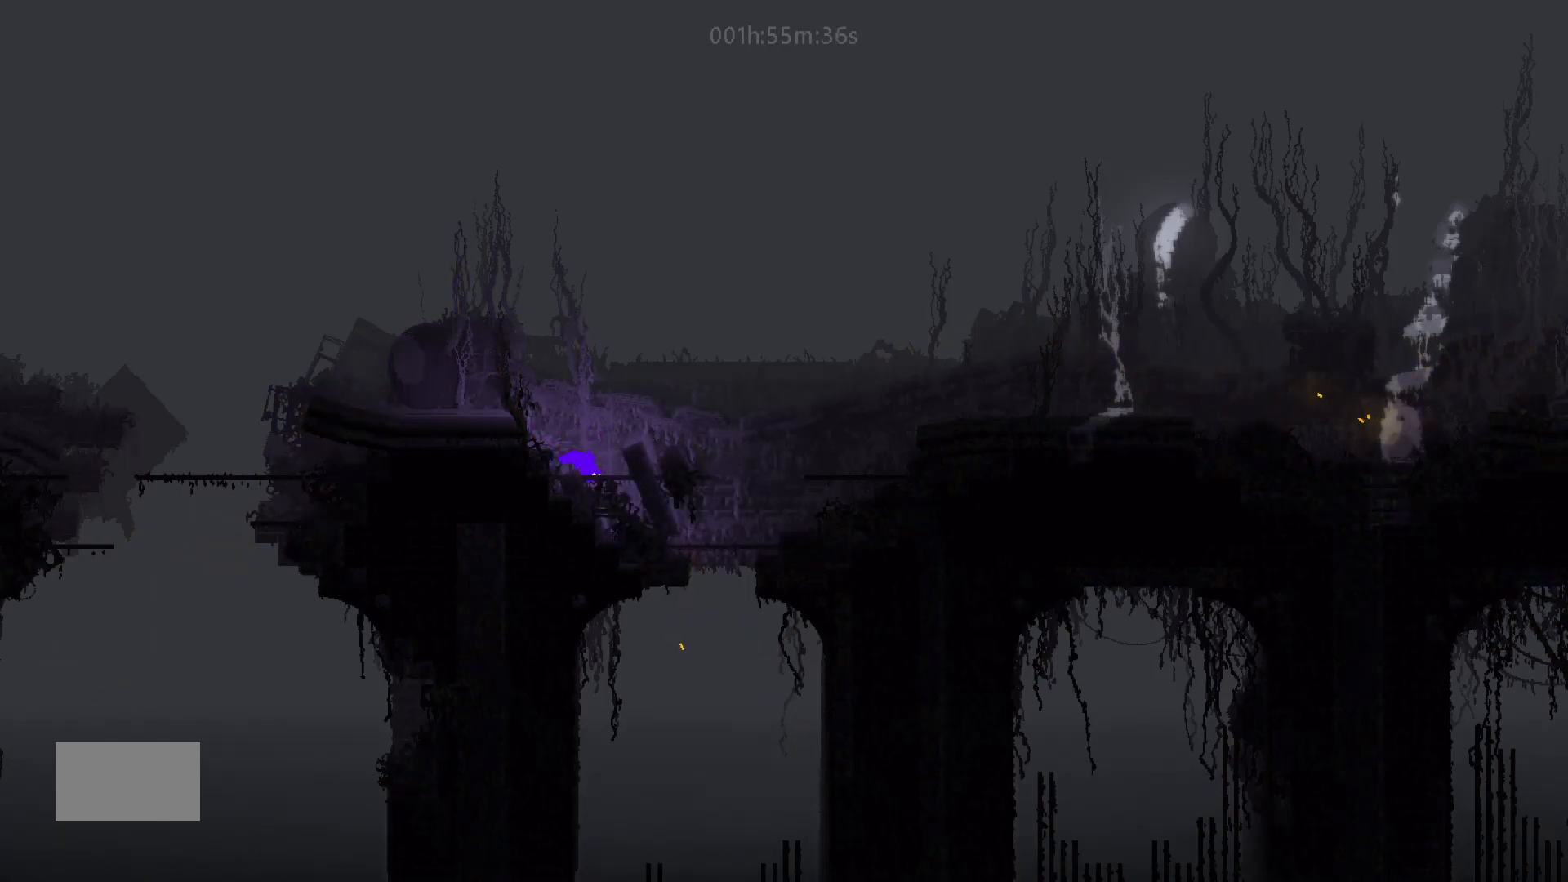
{"keys": ["right", "up"], "mouse_move": "up-right", "events": [[33, "up", "down"], [267, "right", "down"]]}
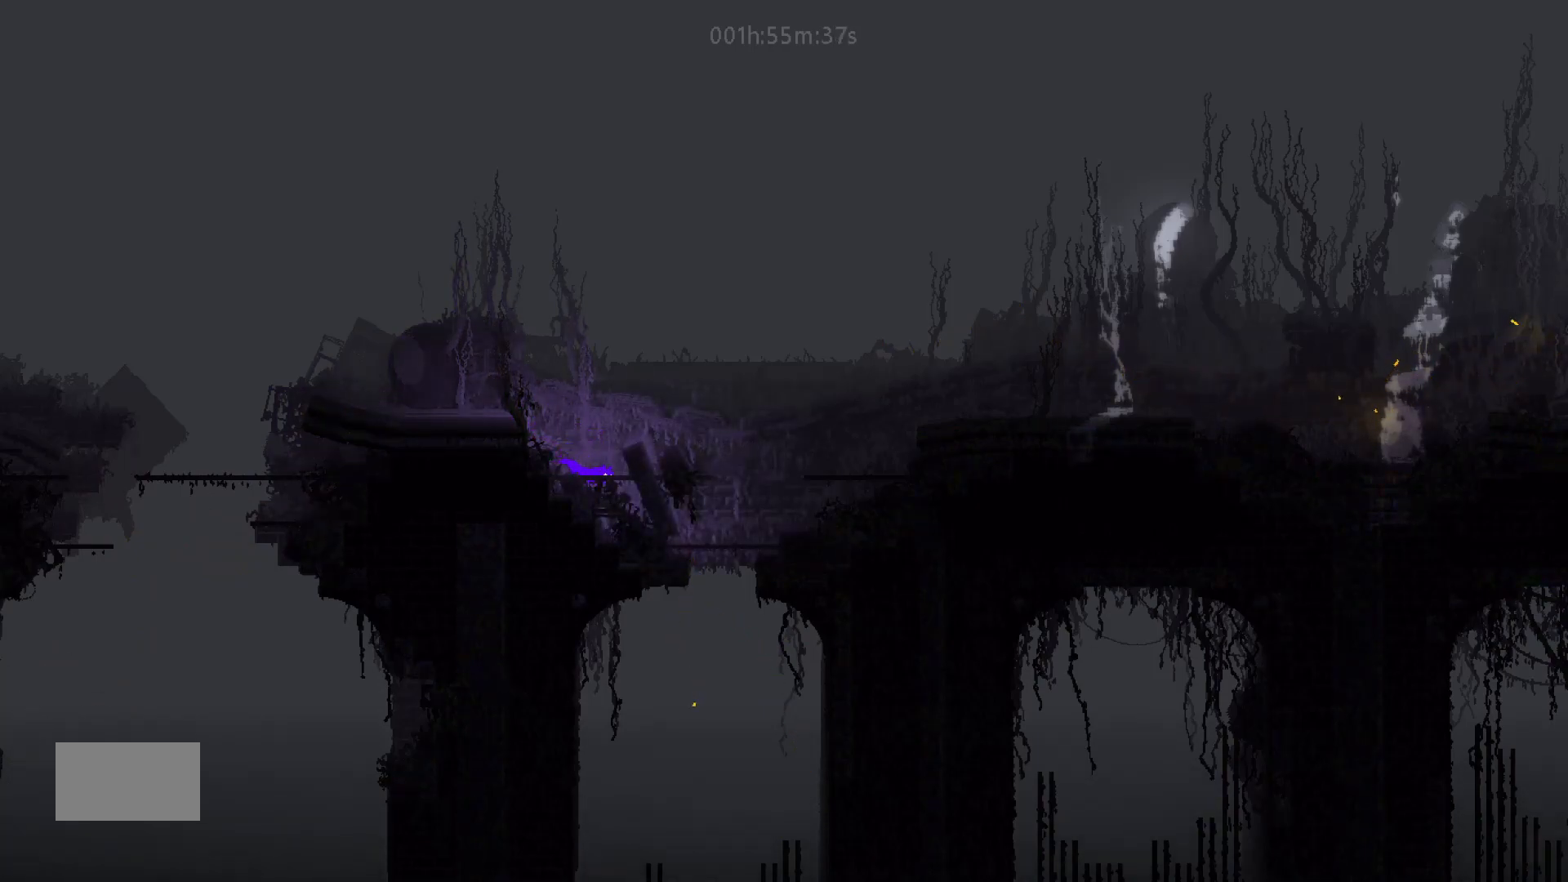
{"keys": ["right", "up"], "mouse_move": "up-right", "events": [[167, "j", "down"], [467, "j", "up"]]}
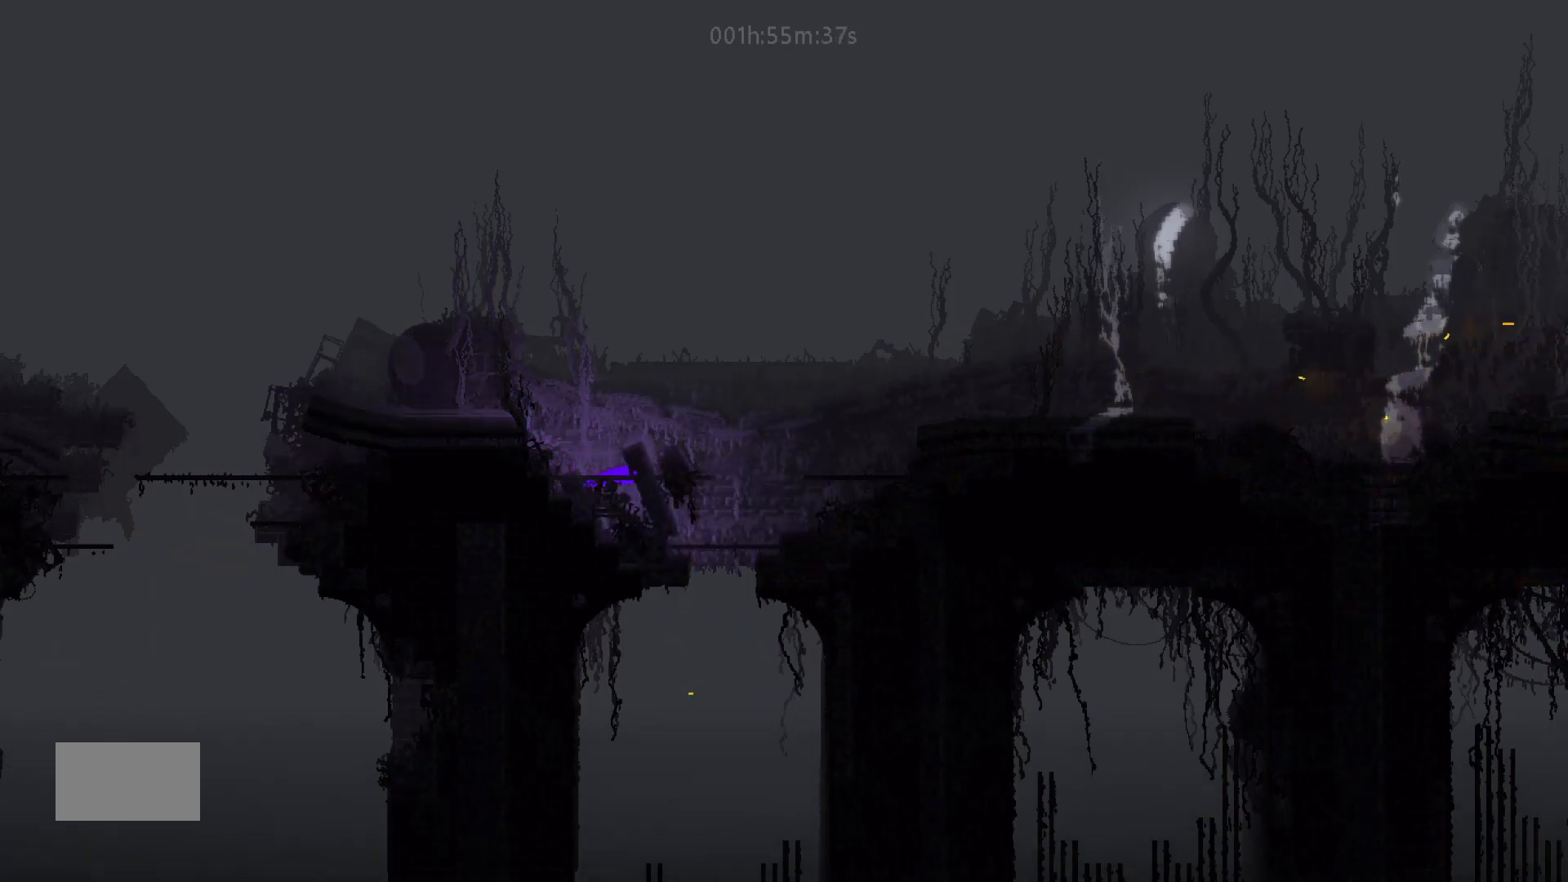
{"keys": ["up"], "mouse_move": "up", "events": [[17, "up", "up"], [83, "right", "up"], [133, "up", "down"]]}